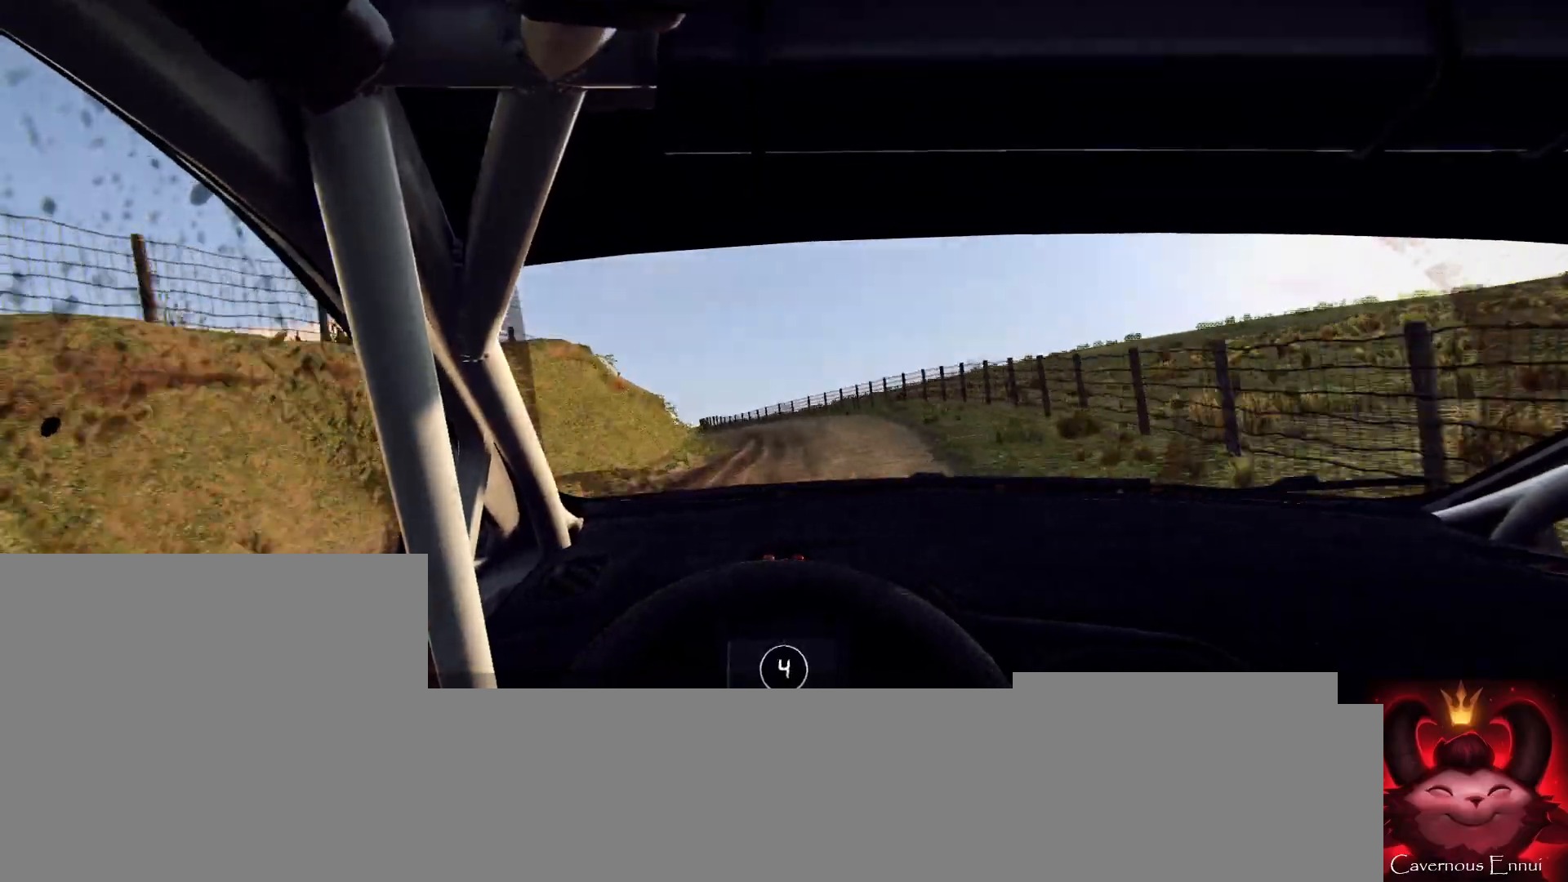
Gameplay with a controller (Xbox layout); each line is a JSON object with the inputs held at the frame after it. "events" lists button and stick changes between this image and that frame as [ms after this image, input, new state], when the widget could be followed in between.
{"buttons": [], "left_stick": "center", "right_stick": "up", "events": [[167, "left_stick", "left"], [500, "left_stick", "center"]]}
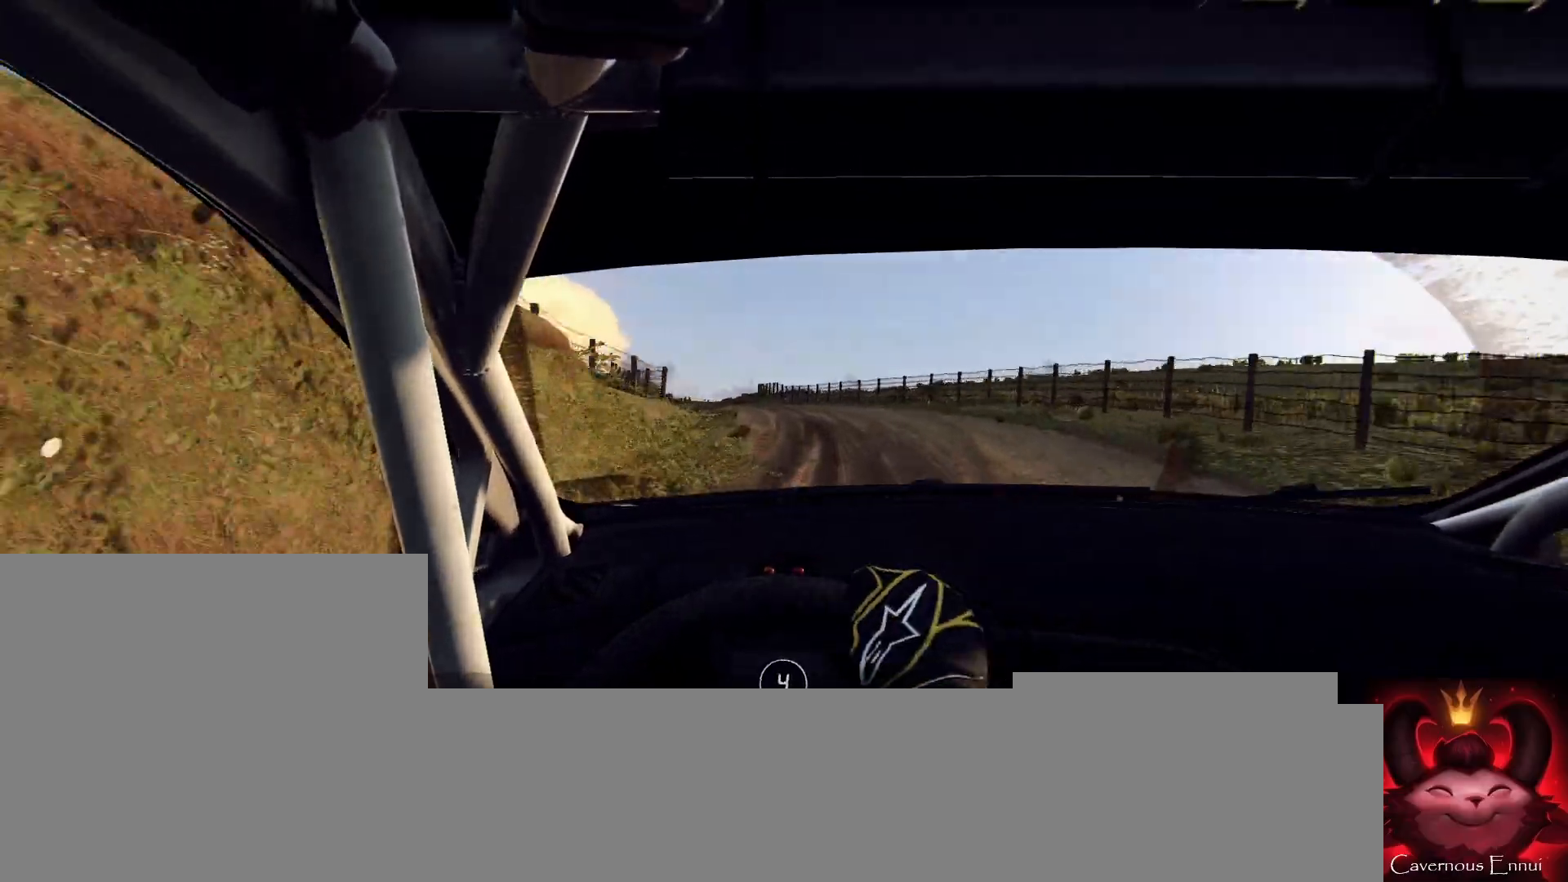
{"buttons": [], "left_stick": "center", "right_stick": "up", "events": []}
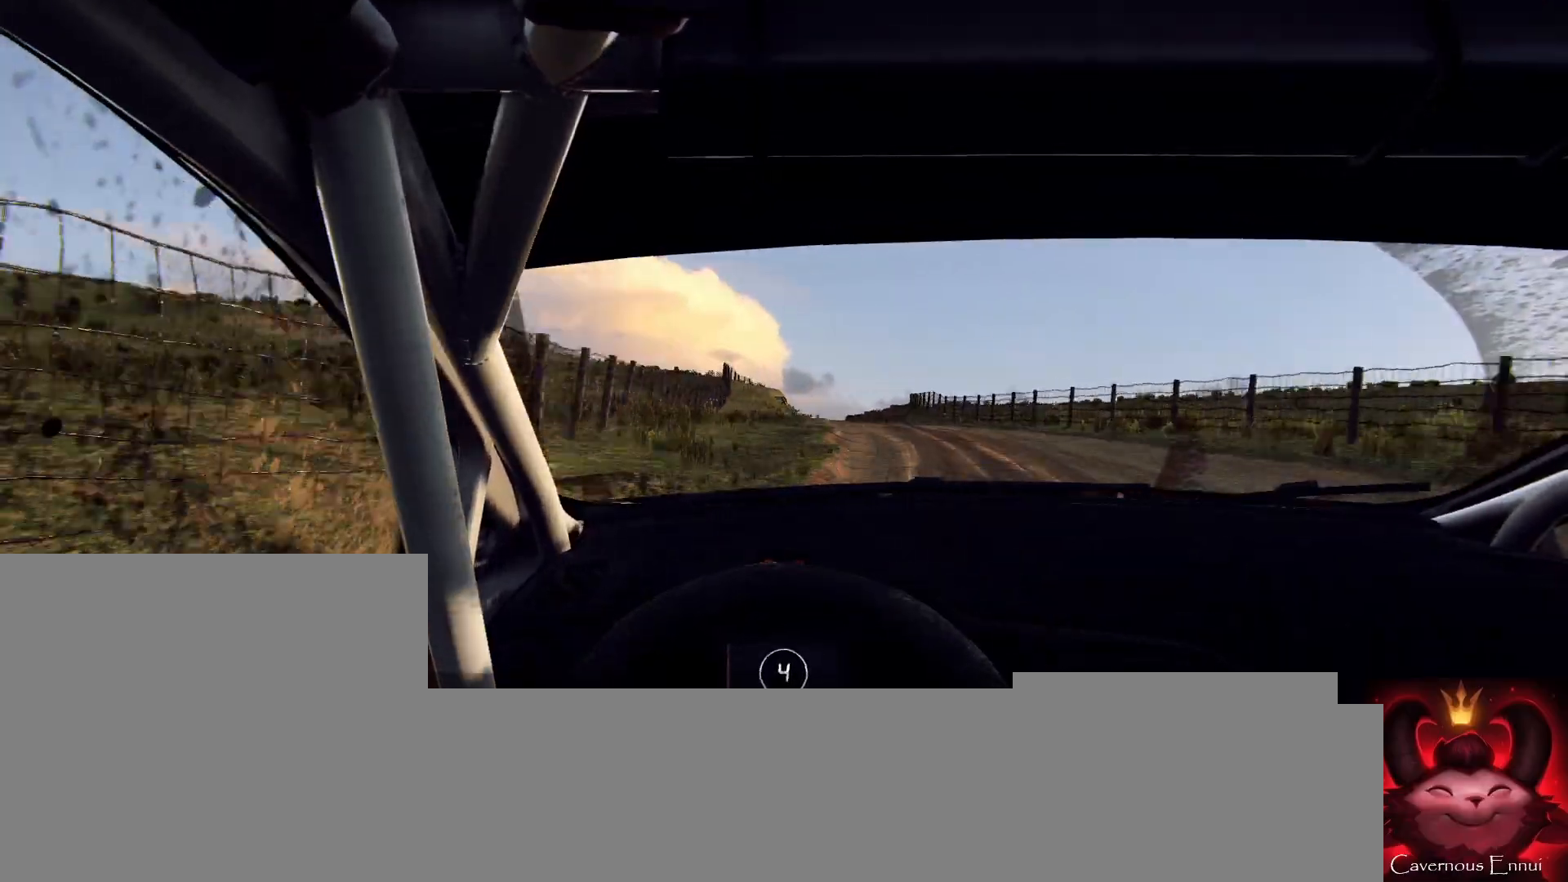
{"buttons": [], "left_stick": "center", "right_stick": "center", "events": [[167, "left_stick", "left"], [433, "left_stick", "center"], [433, "right_stick", "center"]]}
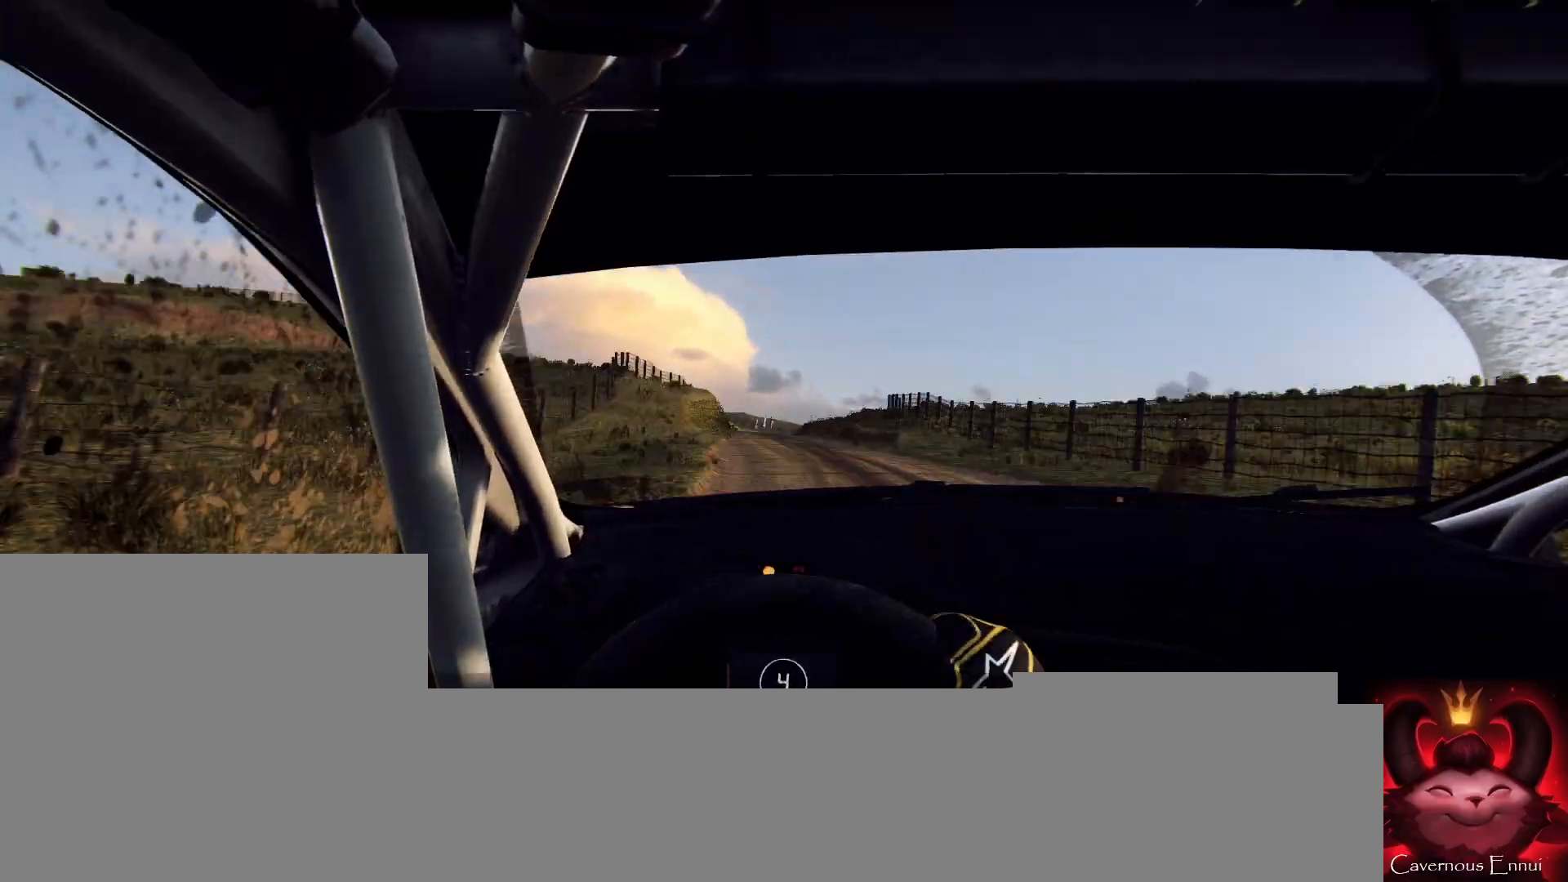
{"buttons": [], "left_stick": "center", "right_stick": "up", "events": [[67, "left_stick", "left"], [367, "left_stick", "center"], [467, "right_stick", "up"]]}
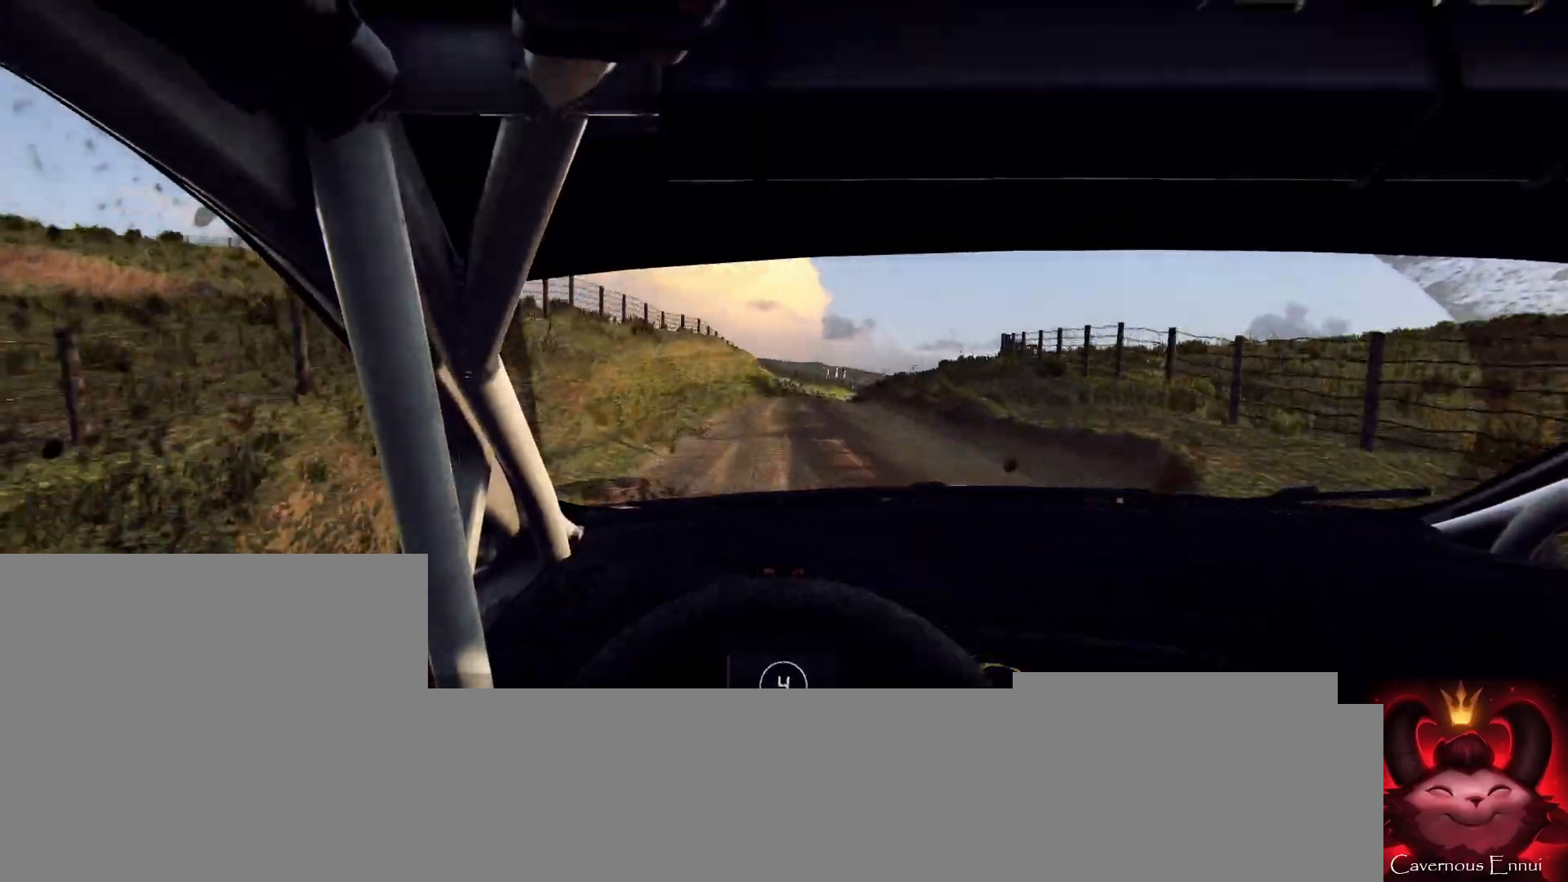
{"buttons": ["L2"], "left_stick": "center", "right_stick": "up", "events": [[167, "left_stick", "right"], [300, "left_stick", "center"], [500, "L2", "down"]]}
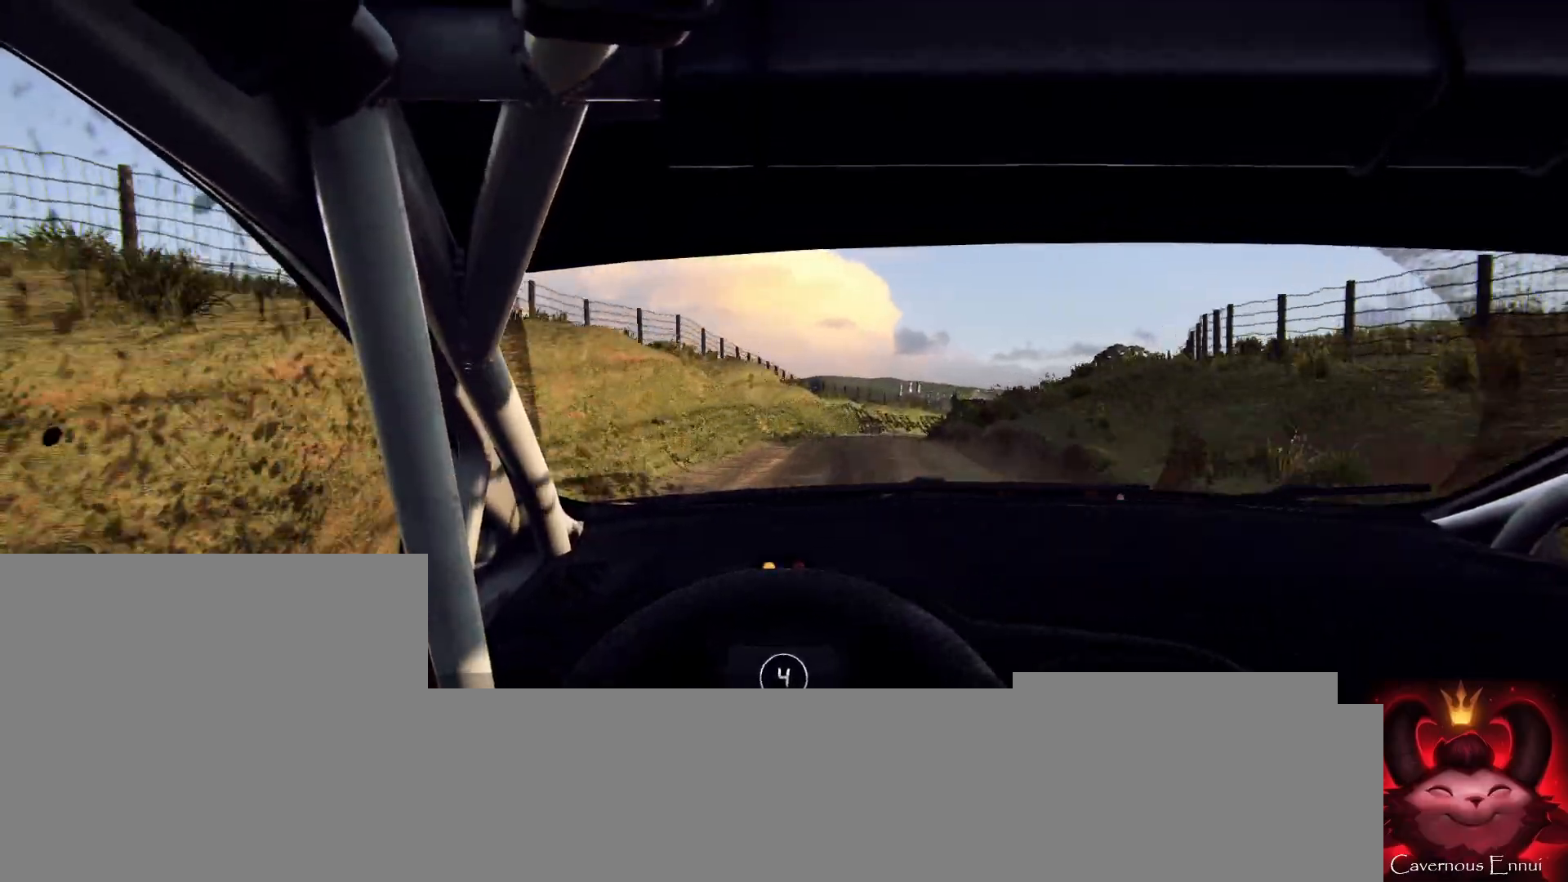
{"buttons": ["L2"], "left_stick": "center", "right_stick": "up", "events": [[67, "left_stick", "right"], [233, "L1", "down"], [367, "L1", "up"], [467, "left_stick", "center"]]}
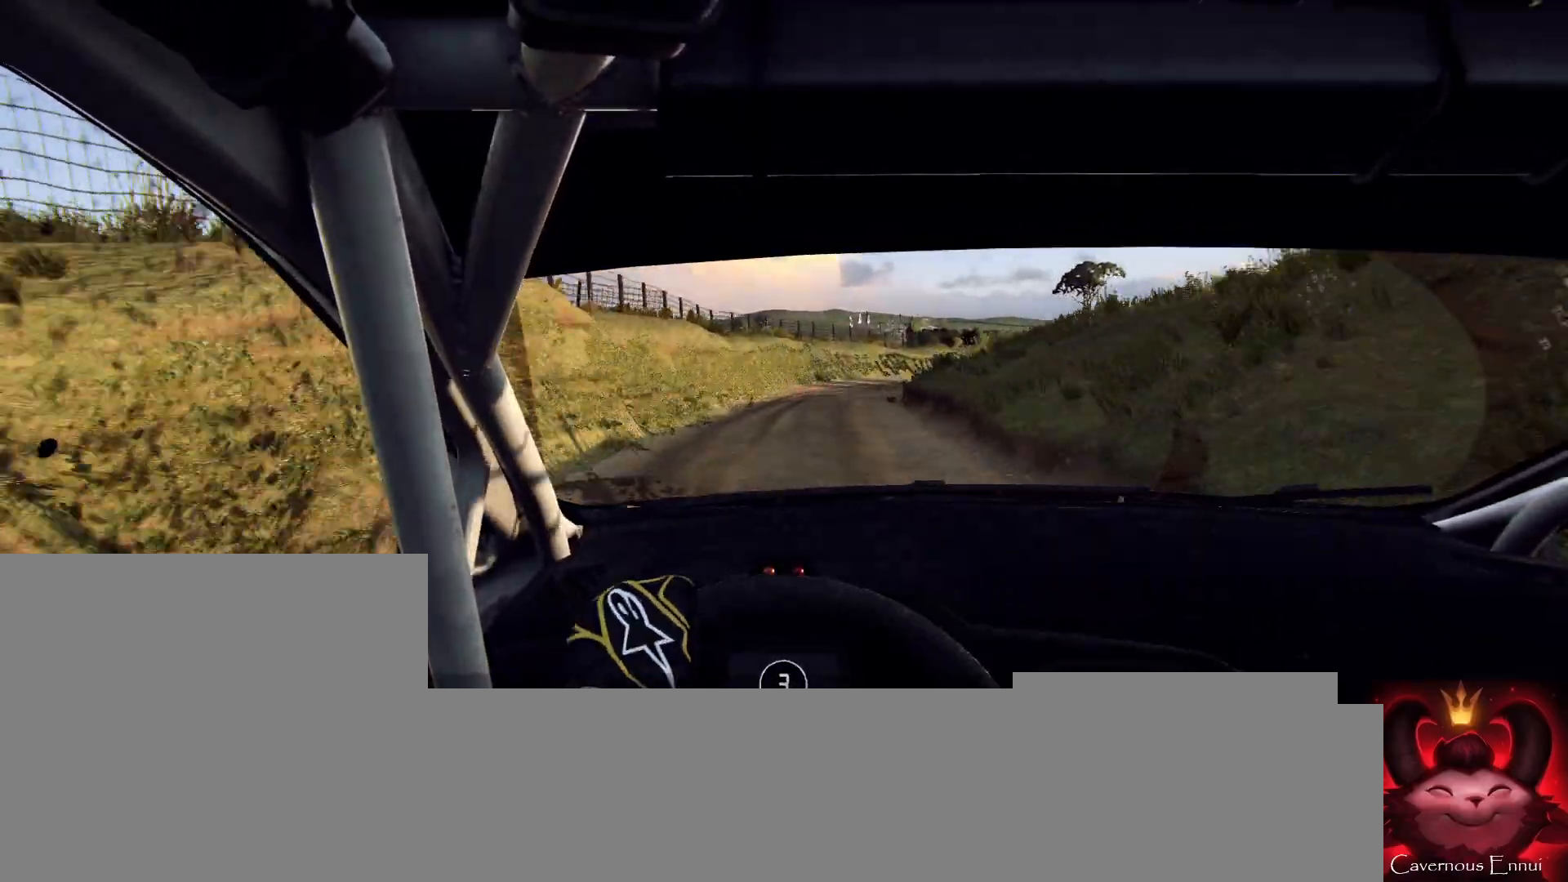
{"buttons": ["L2"], "left_stick": "center", "right_stick": "up", "events": [[167, "L2", "up"], [500, "L2", "down"]]}
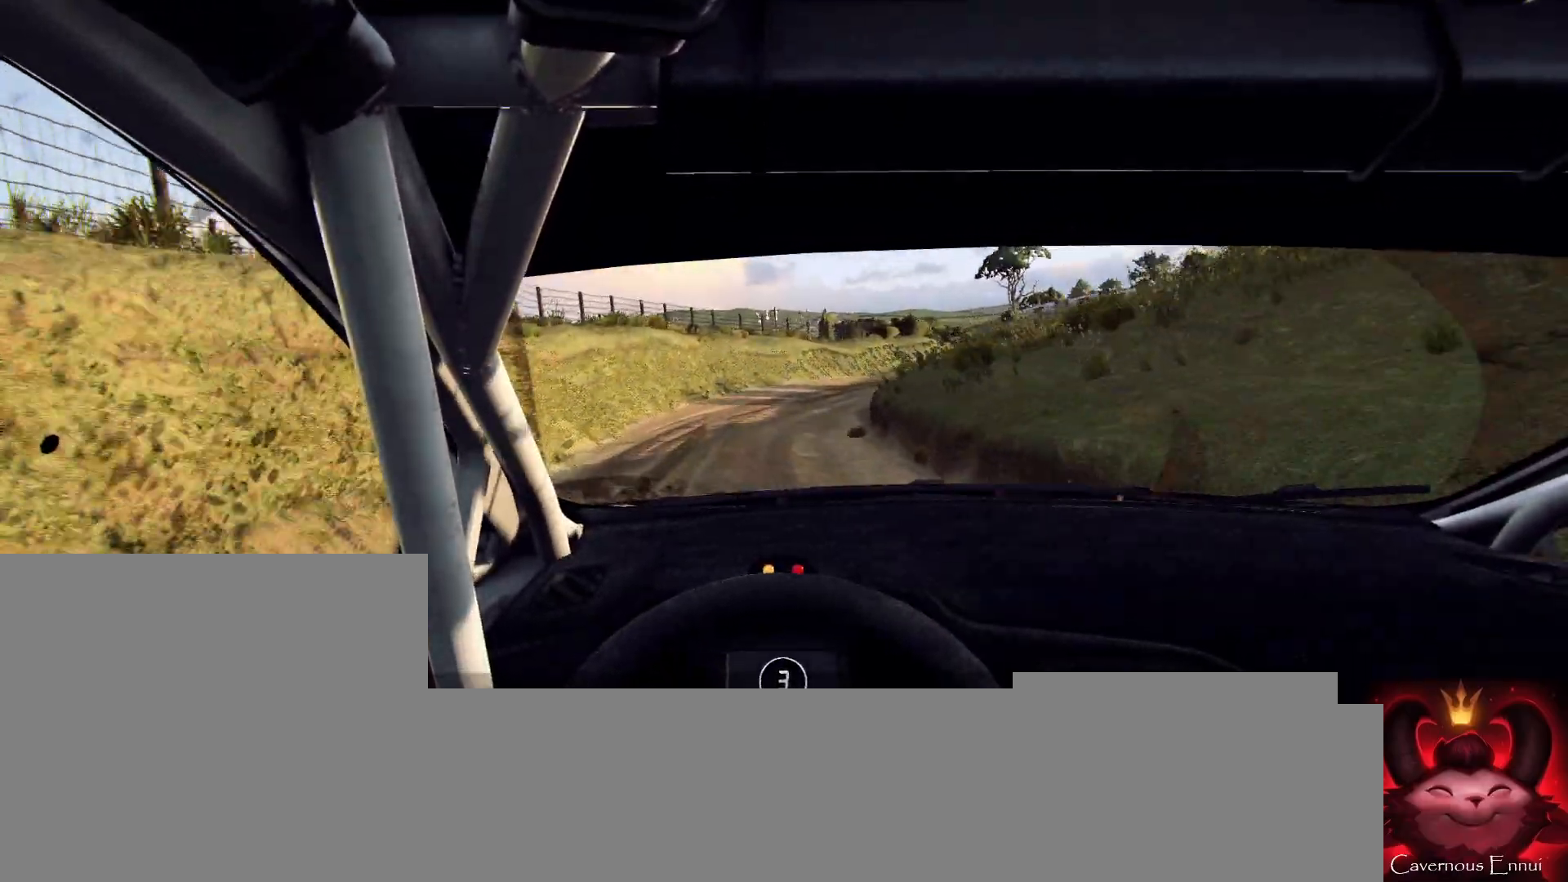
{"buttons": ["L2"], "left_stick": "center", "right_stick": "up", "events": [[33, "left_stick", "right"], [433, "left_stick", "center"]]}
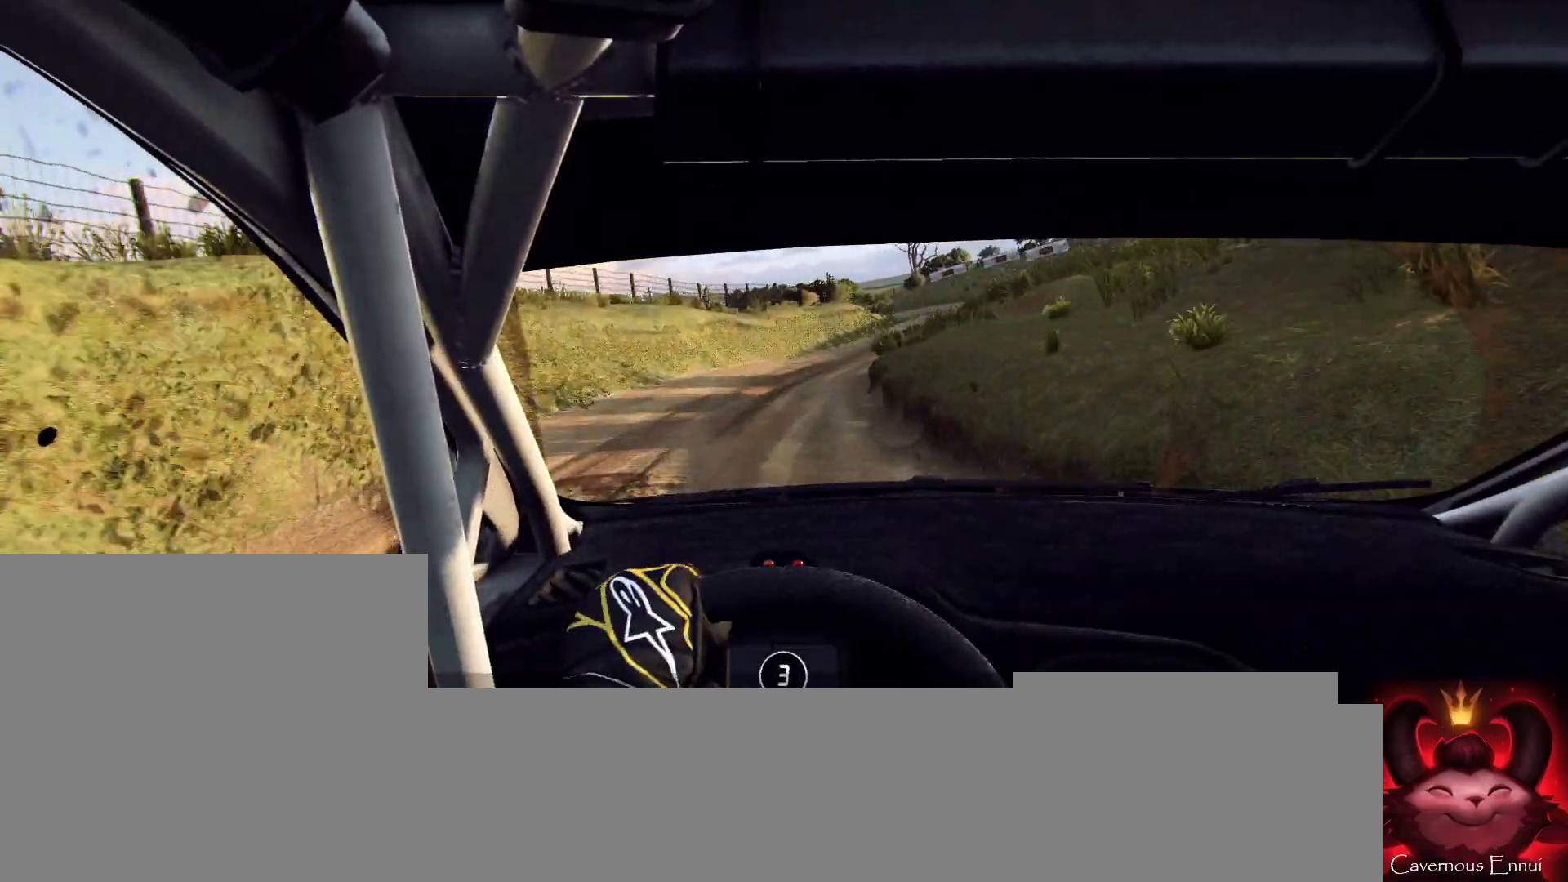
{"buttons": [], "left_stick": "center", "right_stick": "up", "events": [[133, "left_stick", "right"], [333, "left_stick", "center"], [367, "L2", "up"]]}
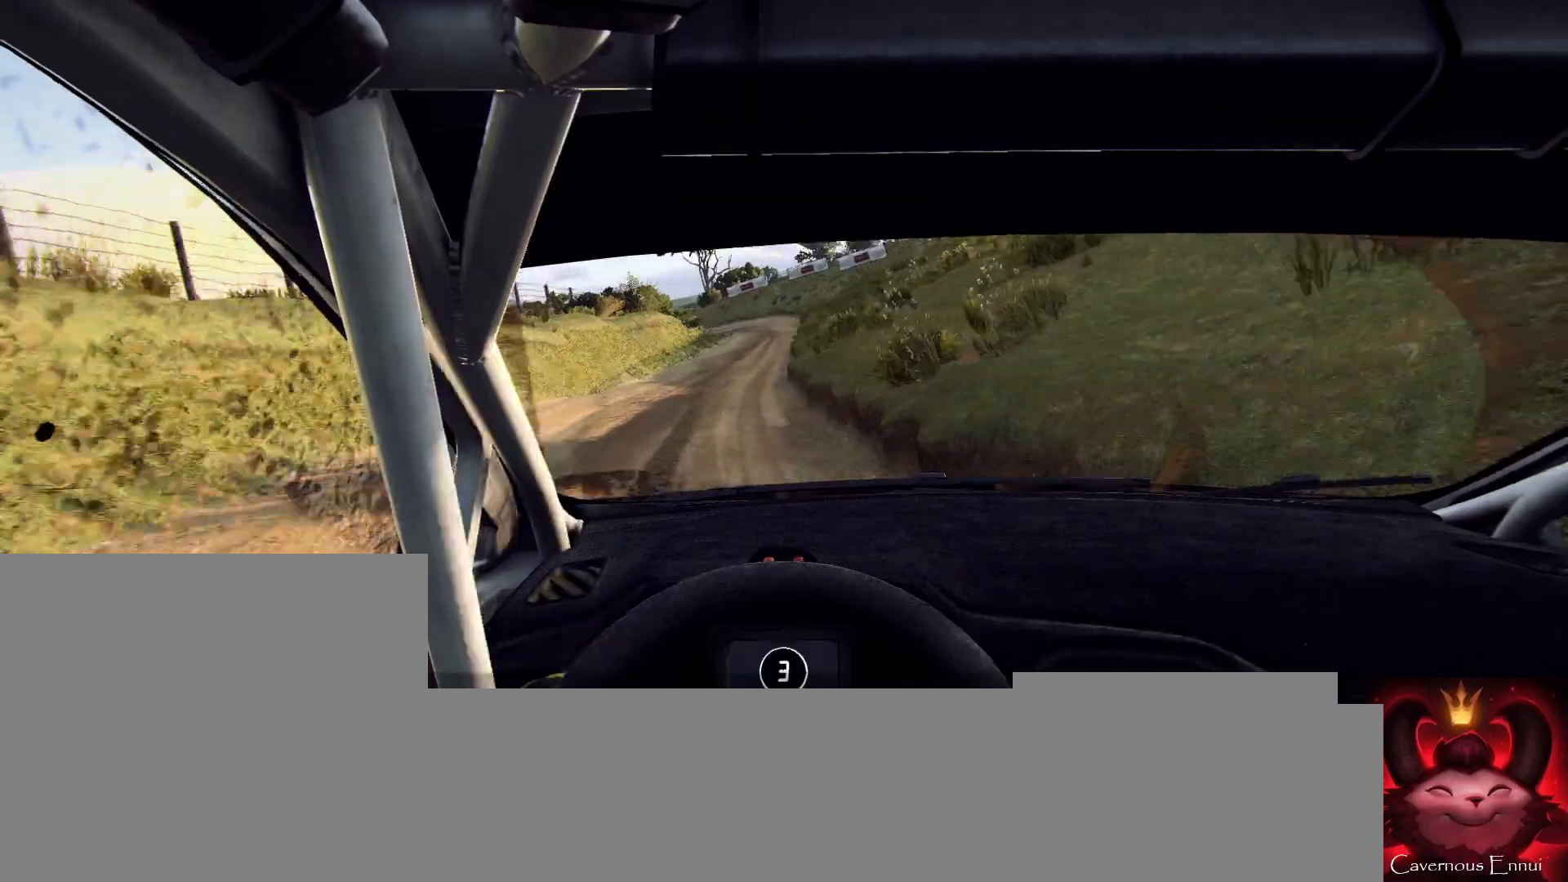
{"buttons": [], "left_stick": "center", "right_stick": "up", "events": [[333, "left_stick", "left"], [500, "left_stick", "center"]]}
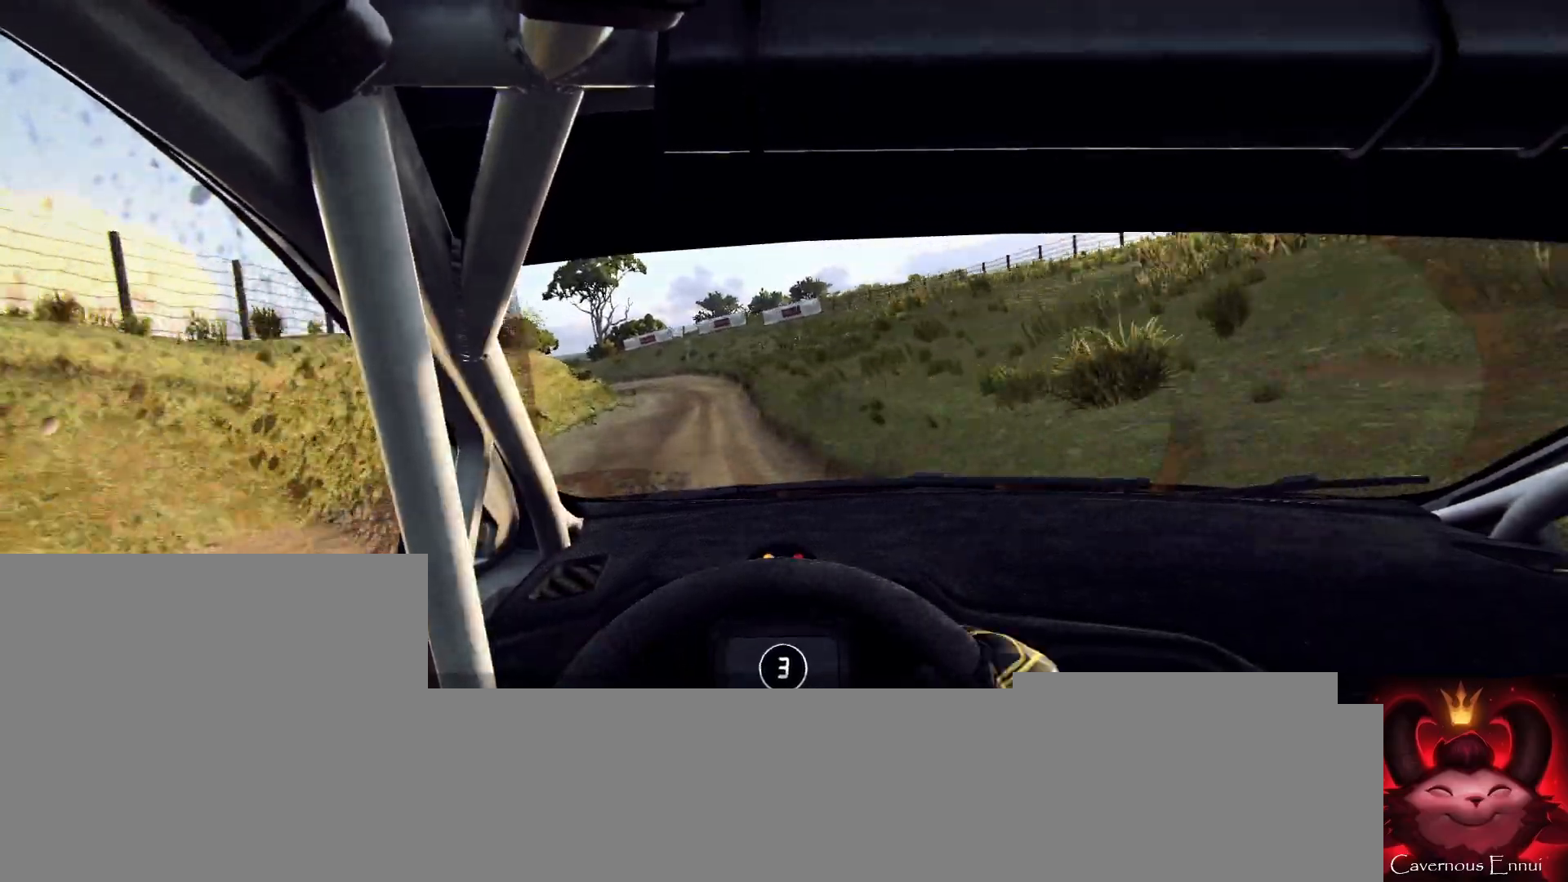
{"buttons": ["L2"], "left_stick": "center", "right_stick": "up", "events": [[133, "left_stick", "left"], [300, "left_stick", "center"], [500, "L2", "down"]]}
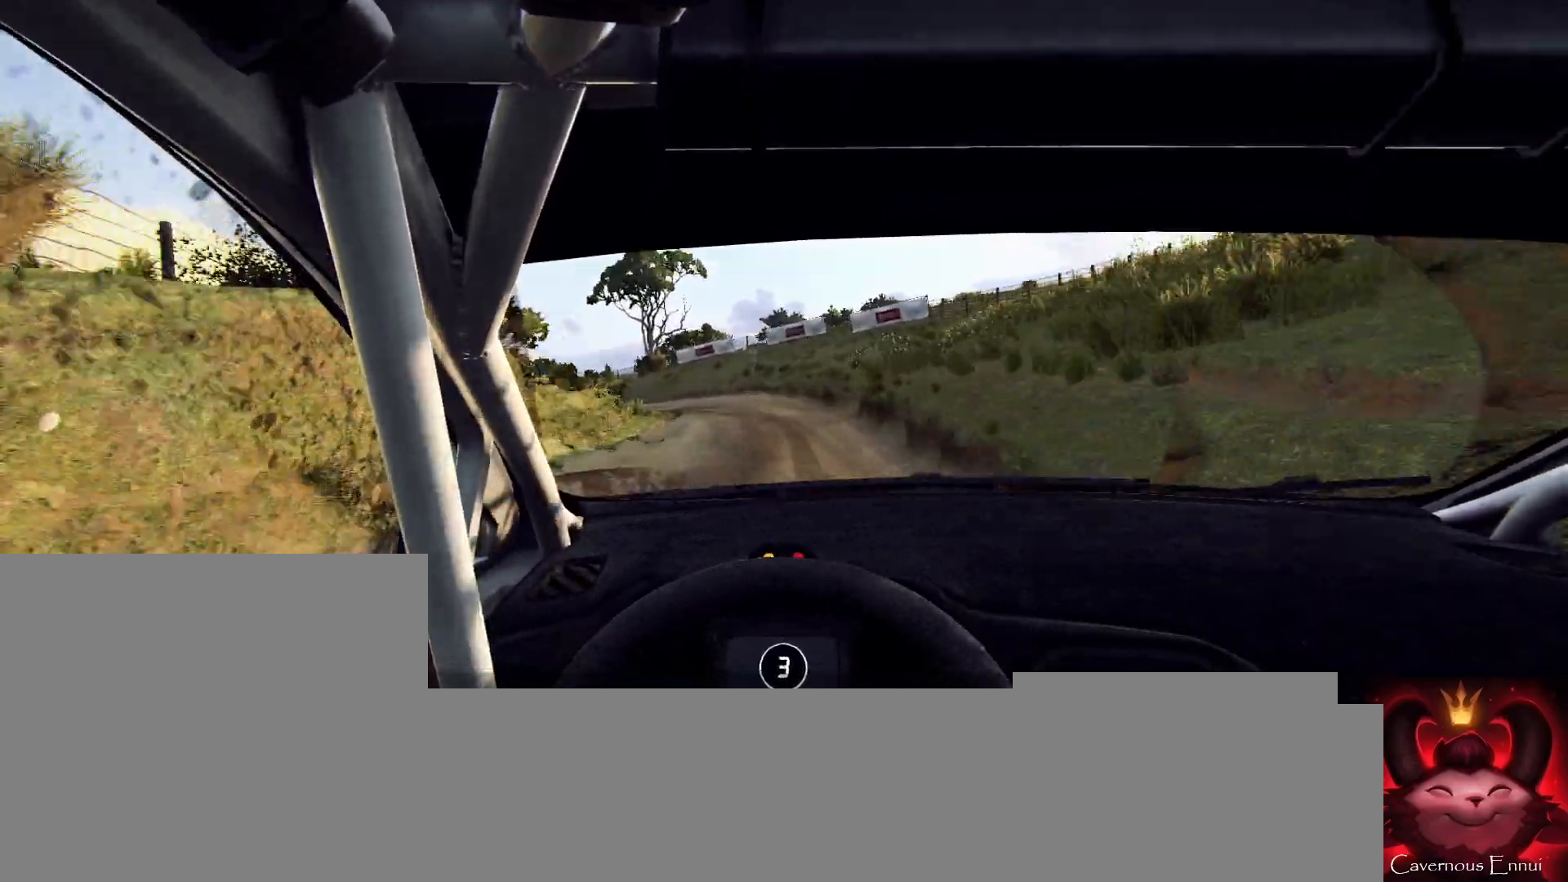
{"buttons": ["L2"], "left_stick": "left", "right_stick": "up", "events": [[33, "left_stick", "left"]]}
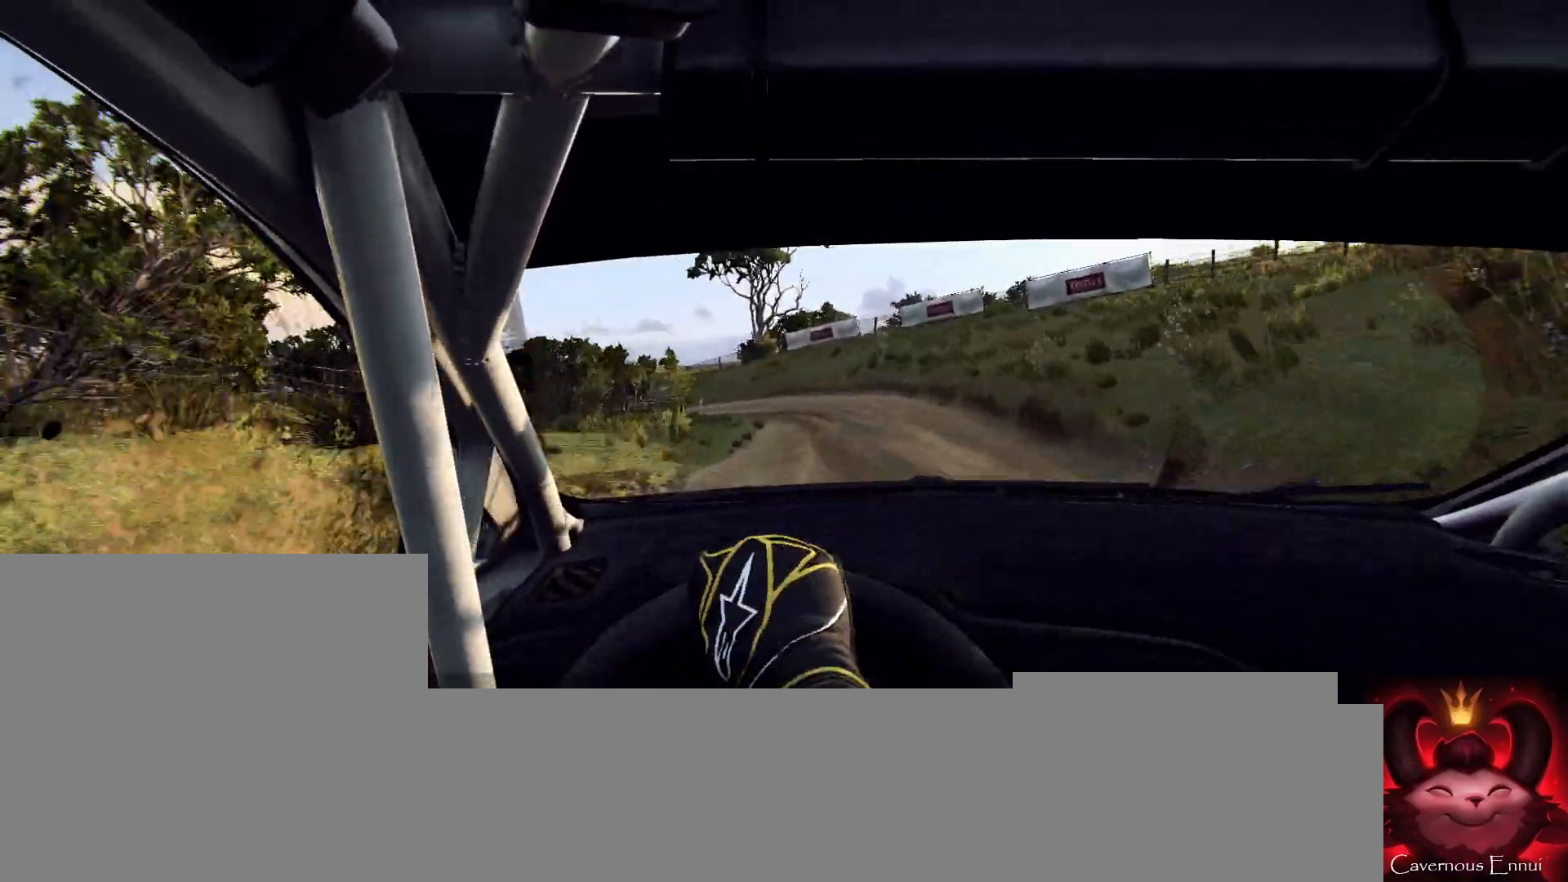
{"buttons": ["L2"], "left_stick": "center", "right_stick": "up", "events": [[33, "left_stick", "center"], [67, "L2", "up"], [233, "L2", "down"], [333, "left_stick", "left"], [500, "left_stick", "center"]]}
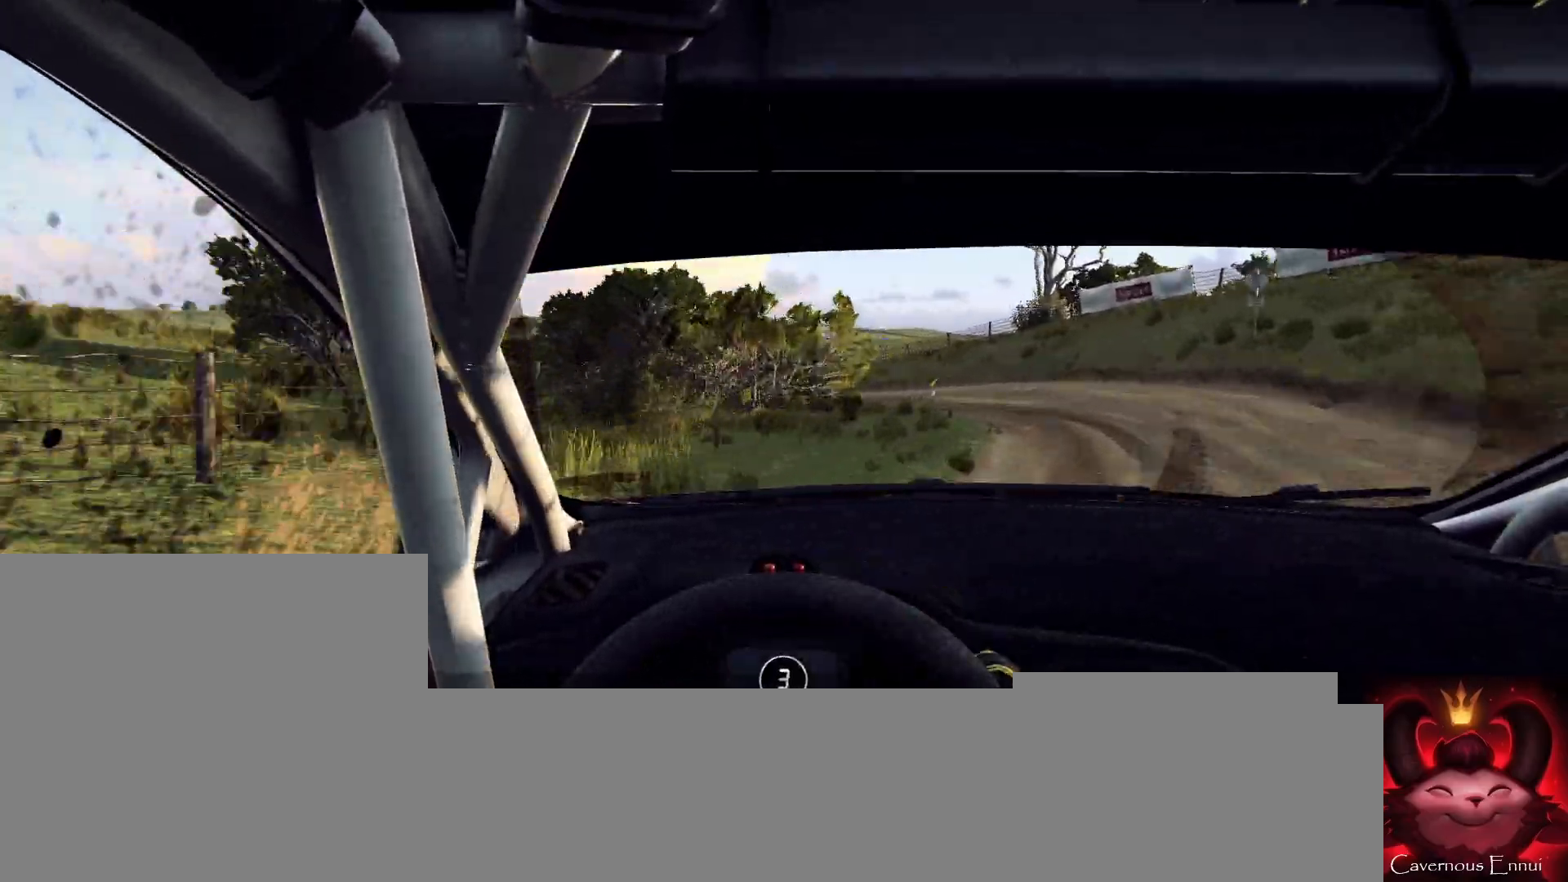
{"buttons": [], "left_stick": "left", "right_stick": "center", "events": [[133, "left_stick", "left"], [400, "L2", "up"], [400, "right_stick", "center"]]}
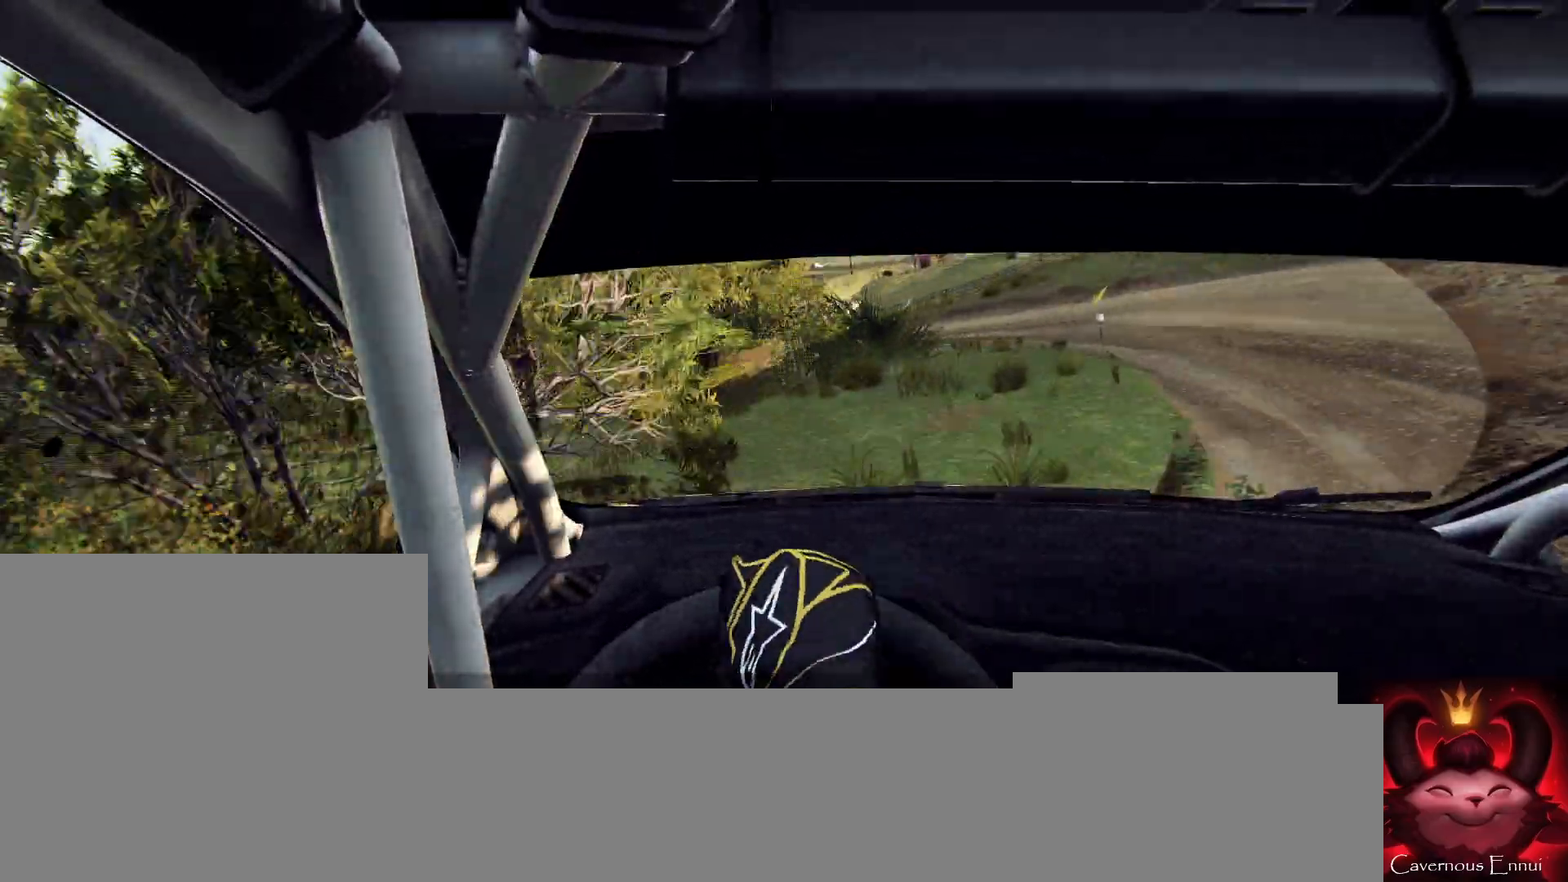
{"buttons": [], "left_stick": "left", "right_stick": "up", "events": [[100, "left_stick", "center"], [100, "right_stick", "up"], [267, "left_stick", "left"], [267, "right_stick", "center"], [433, "right_stick", "up"]]}
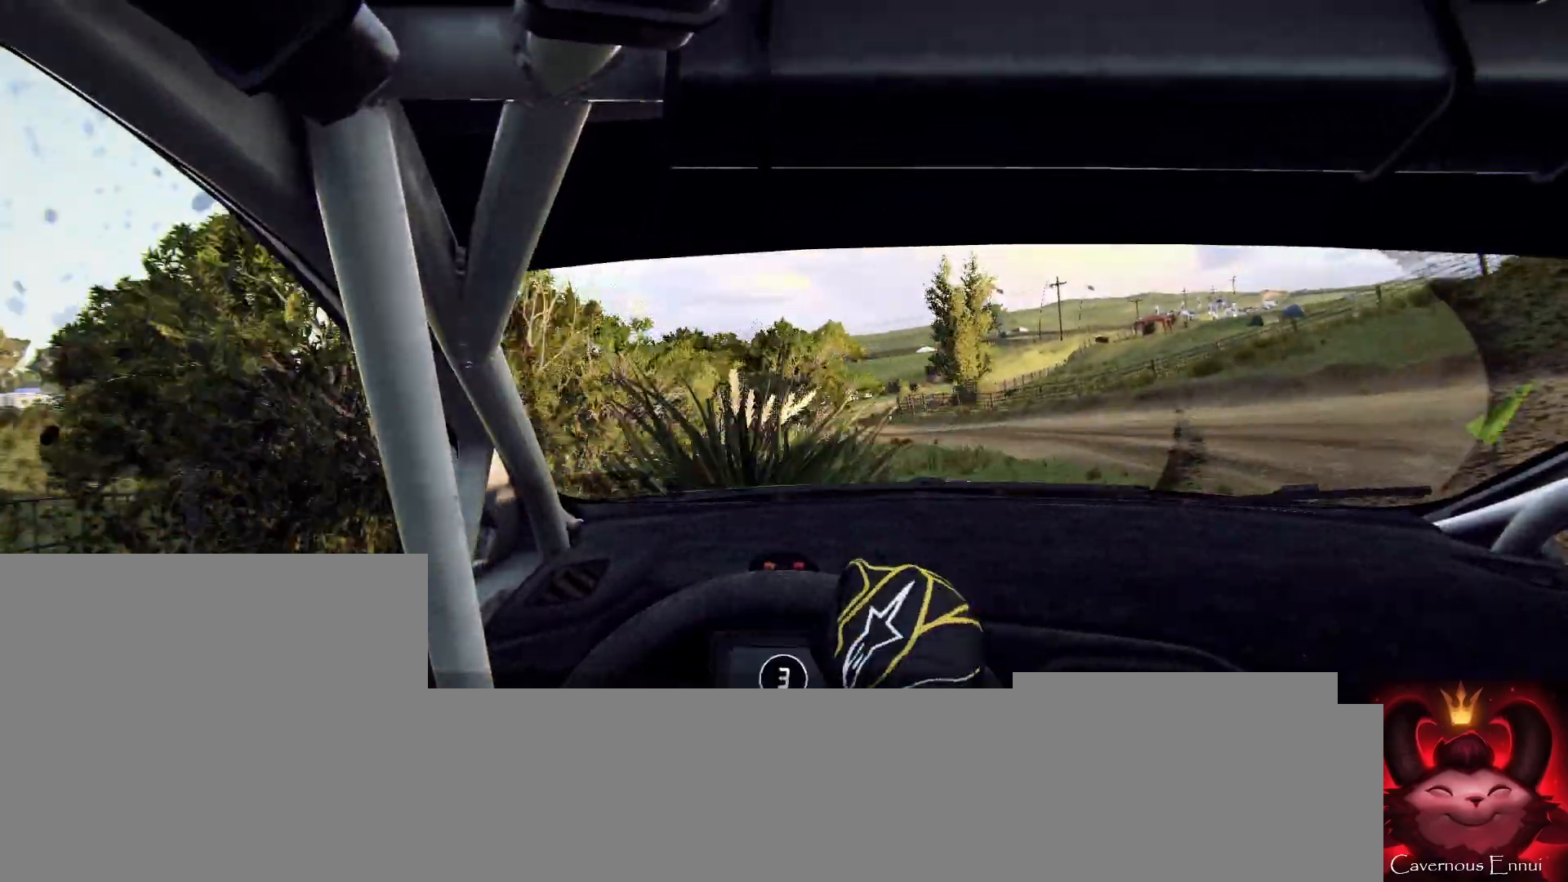
{"buttons": [], "left_stick": "left", "right_stick": "up", "events": [[267, "left_stick", "center"], [367, "left_stick", "left"]]}
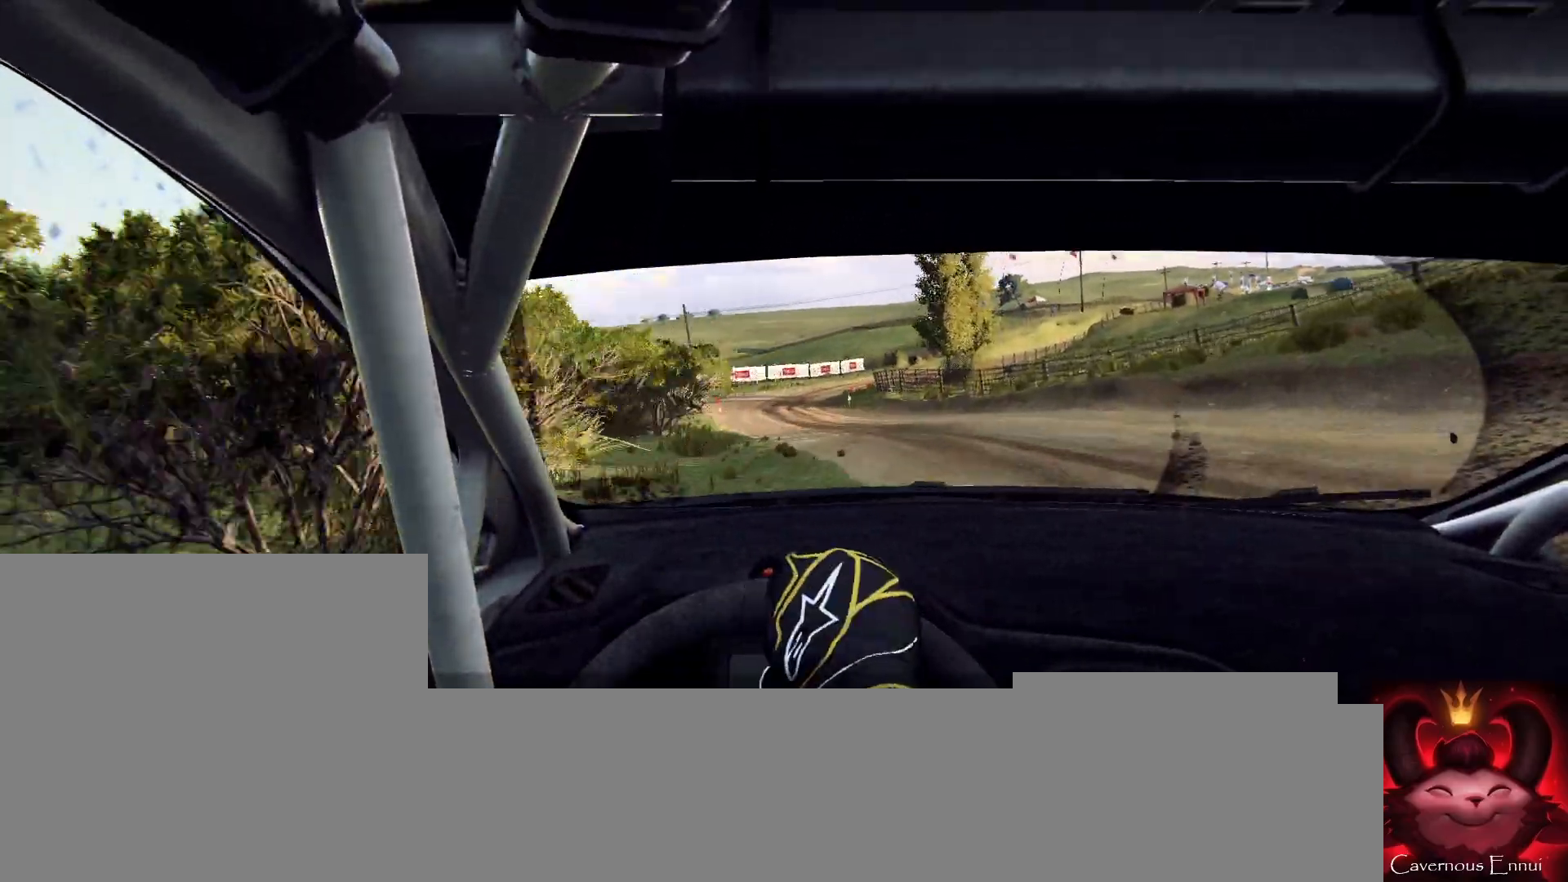
{"buttons": [], "left_stick": "center", "right_stick": "up", "events": [[100, "right_stick", "center"], [300, "right_stick", "up"], [367, "left_stick", "center"]]}
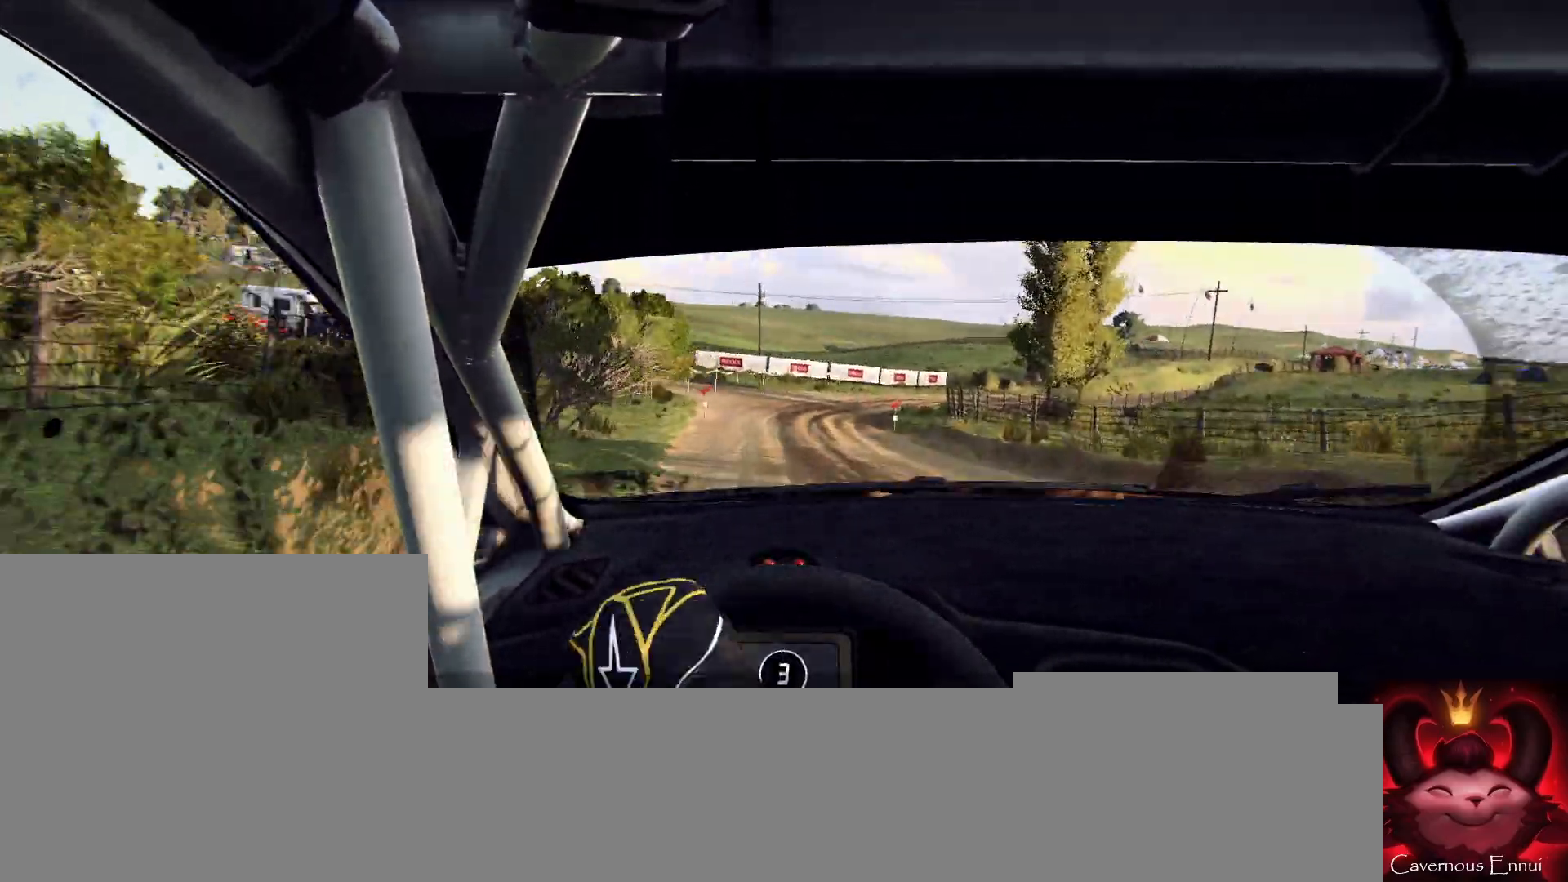
{"buttons": [], "left_stick": "right", "right_stick": "up", "events": [[333, "left_stick", "right"]]}
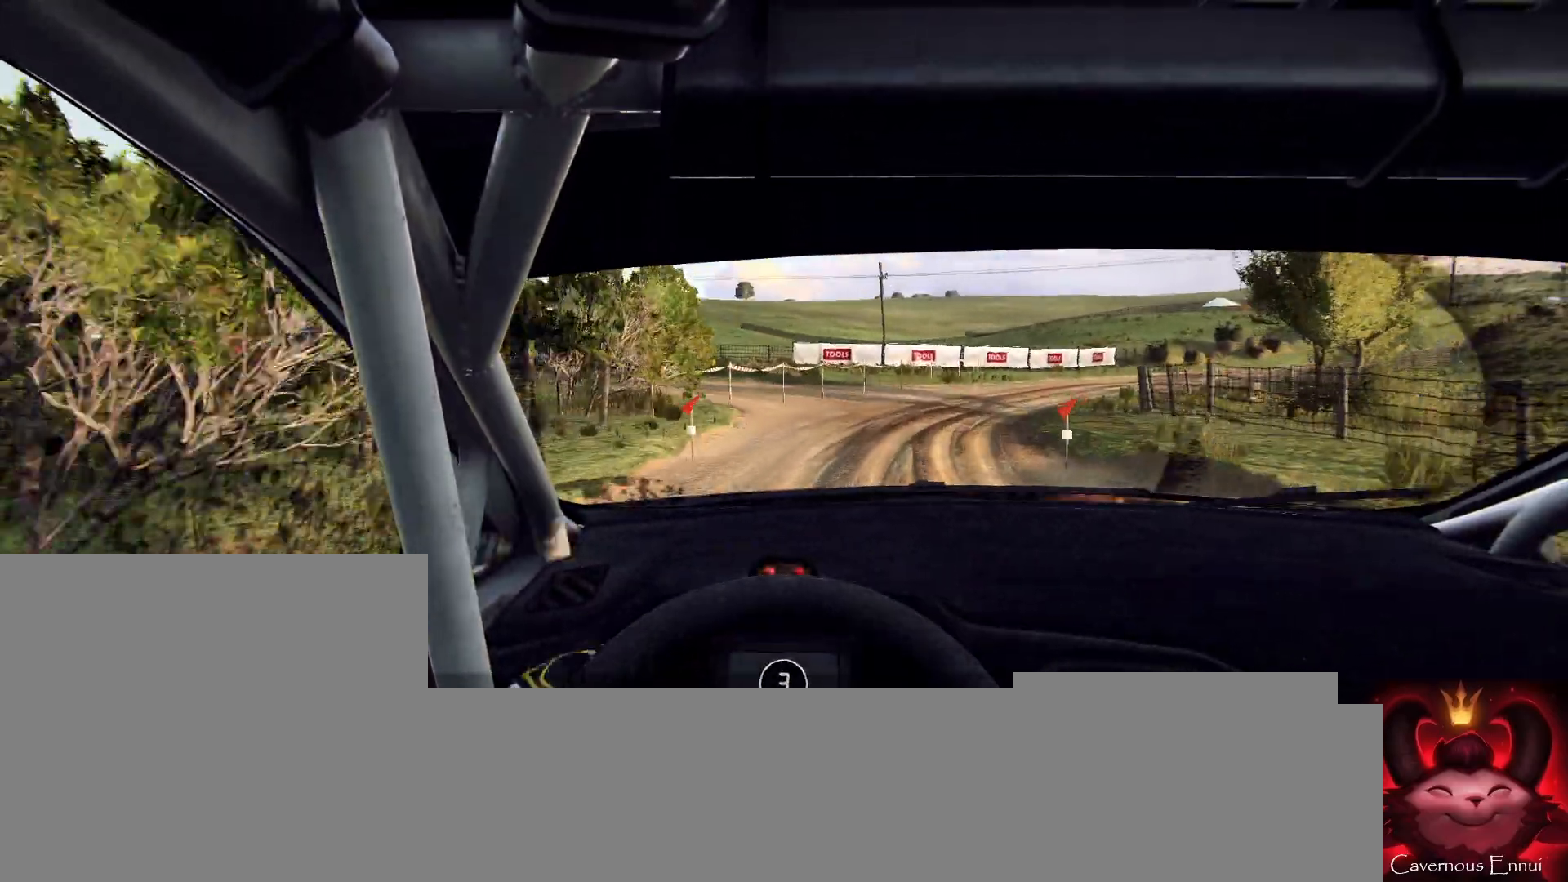
{"buttons": ["L2"], "left_stick": "right", "right_stick": "center", "events": [[233, "left_stick", "center"], [333, "L2", "down"], [333, "left_stick", "right"], [500, "right_stick", "center"]]}
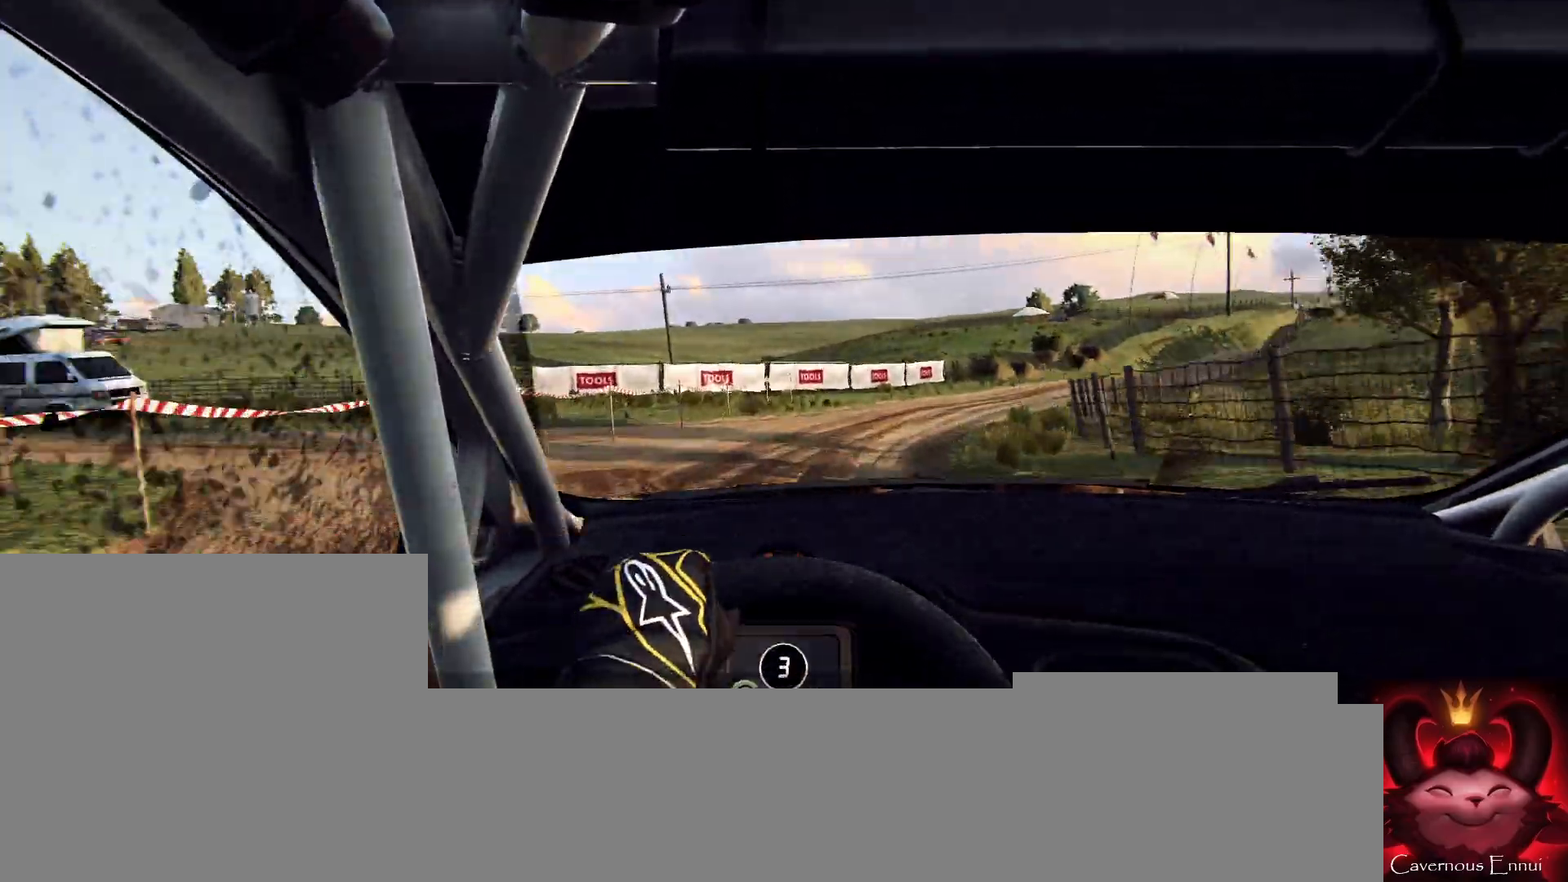
{"buttons": [], "left_stick": "right", "right_stick": "up-right", "events": [[33, "L2", "up"], [200, "left_stick", "center"], [267, "right_stick", "up-right"], [433, "left_stick", "right"]]}
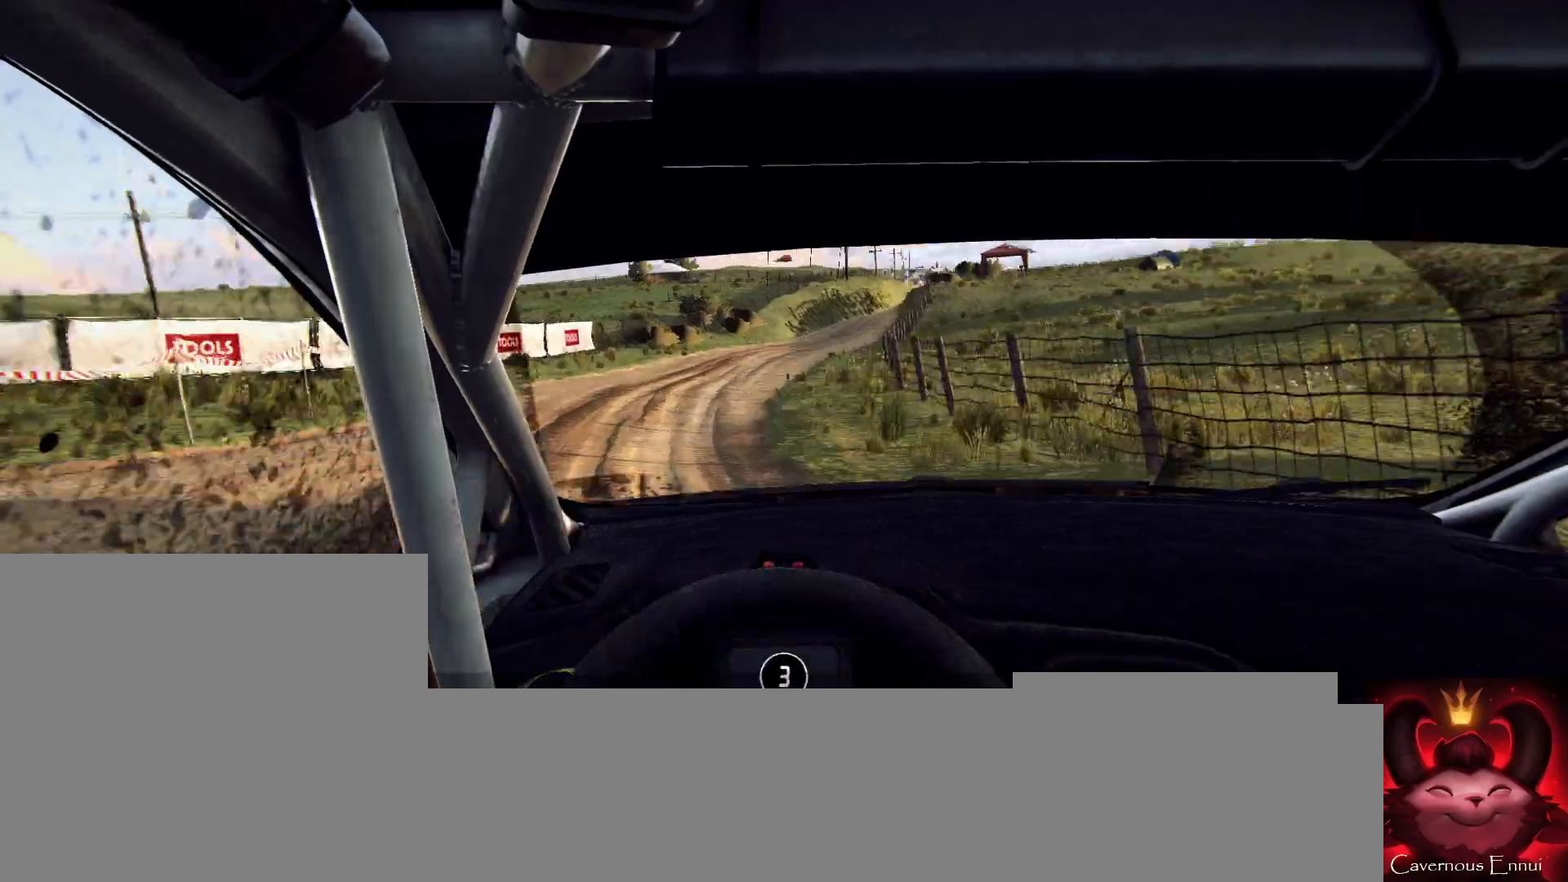
{"buttons": [], "left_stick": "left", "right_stick": "up-right", "events": [[100, "left_stick", "center"], [200, "left_stick", "left"]]}
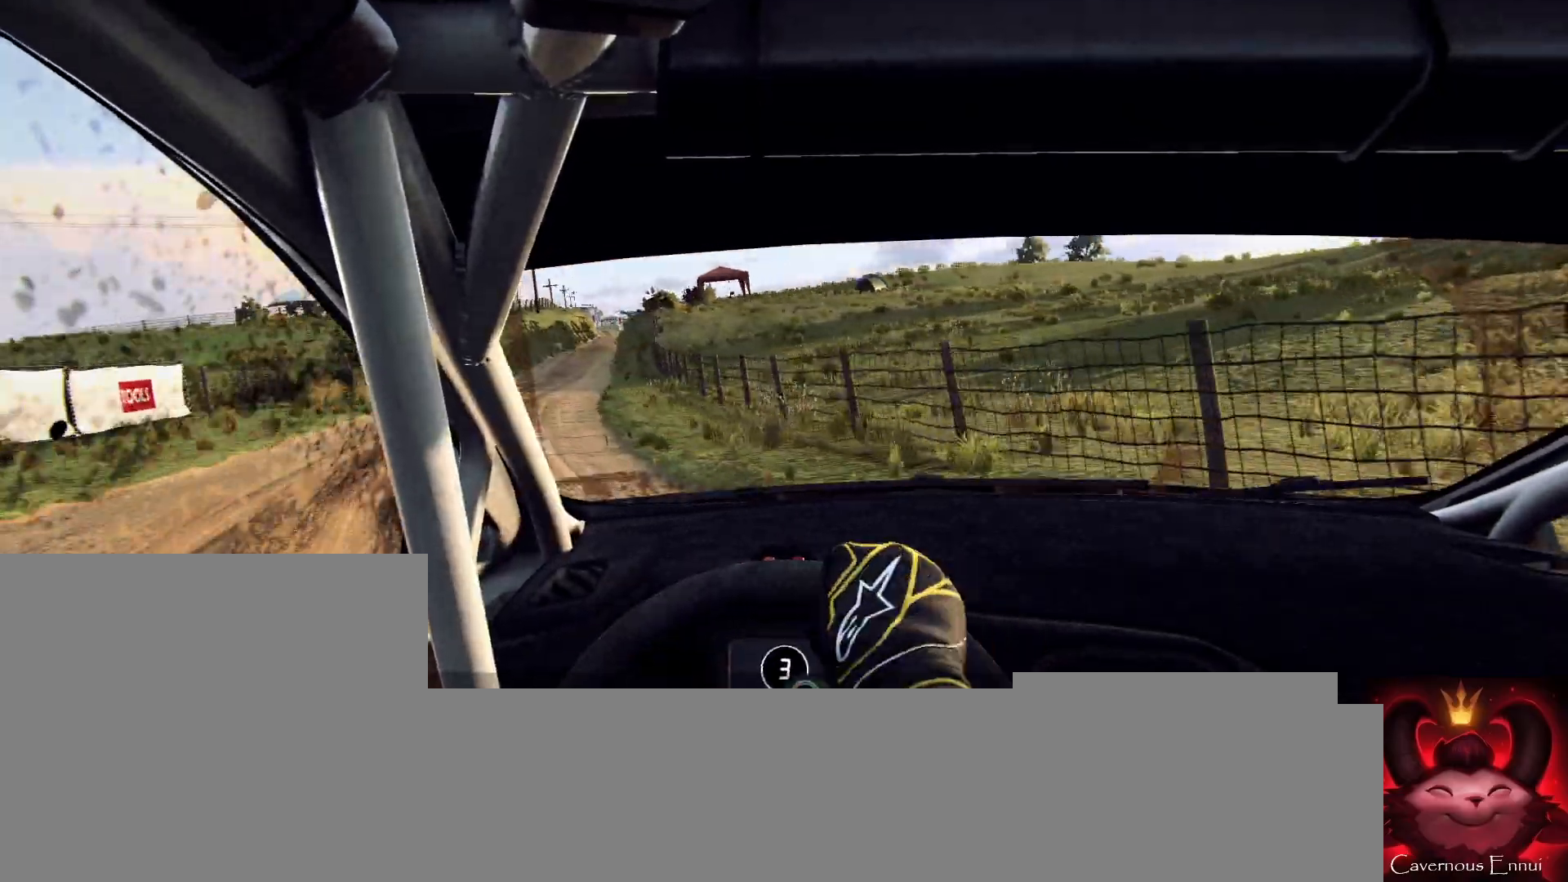
{"buttons": [], "left_stick": "center", "right_stick": "up-right", "events": [[367, "left_stick", "center"]]}
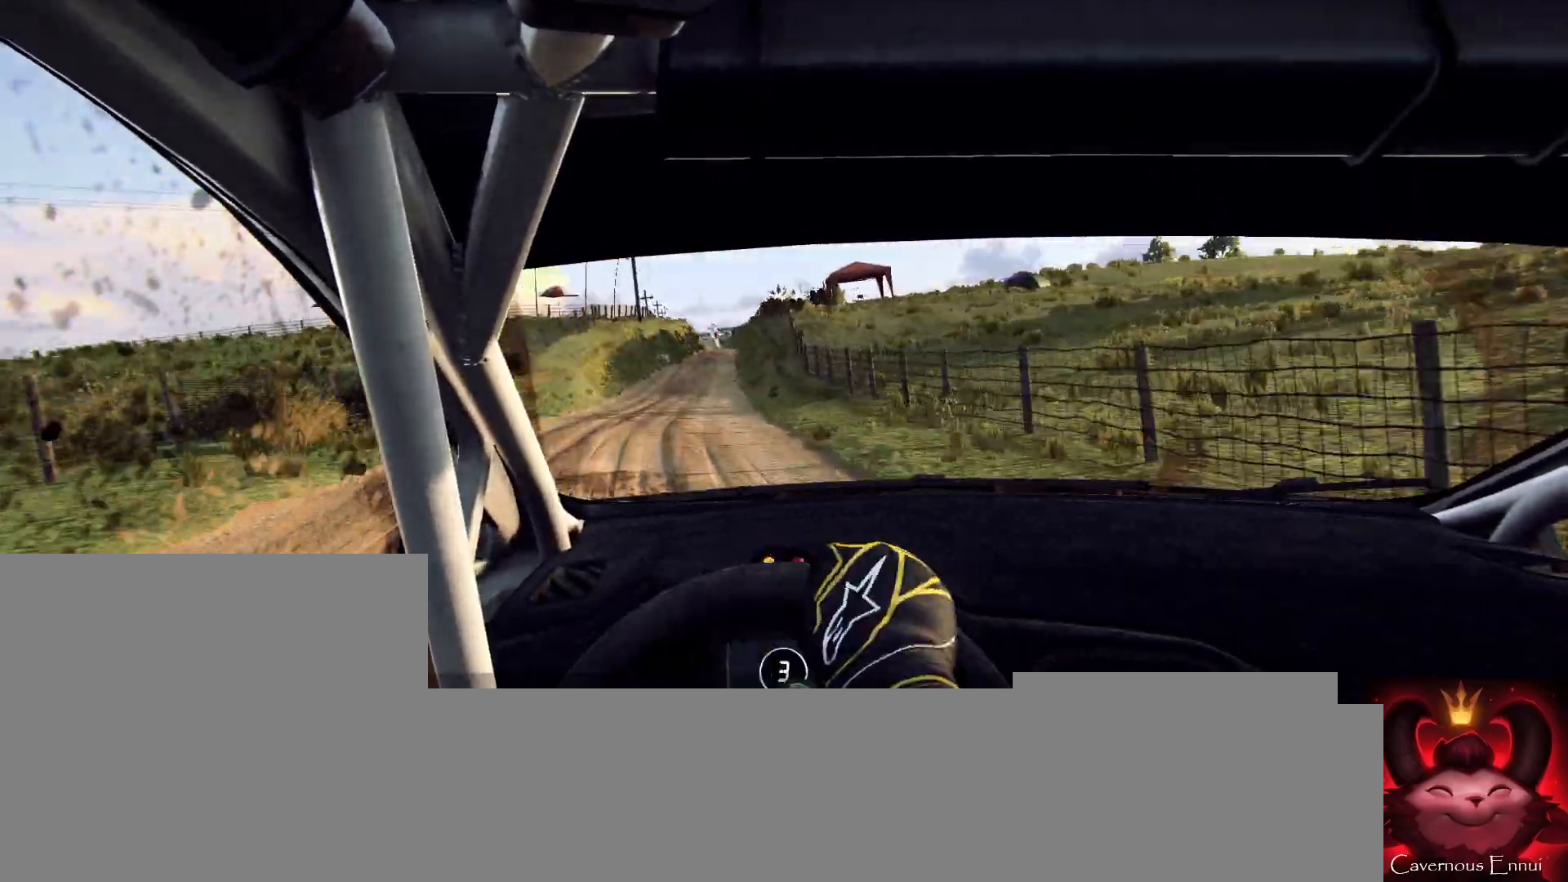
{"buttons": ["R1"], "left_stick": "center", "right_stick": "up-right", "events": [[33, "left_stick", "right"], [367, "left_stick", "center"], [500, "R1", "down"]]}
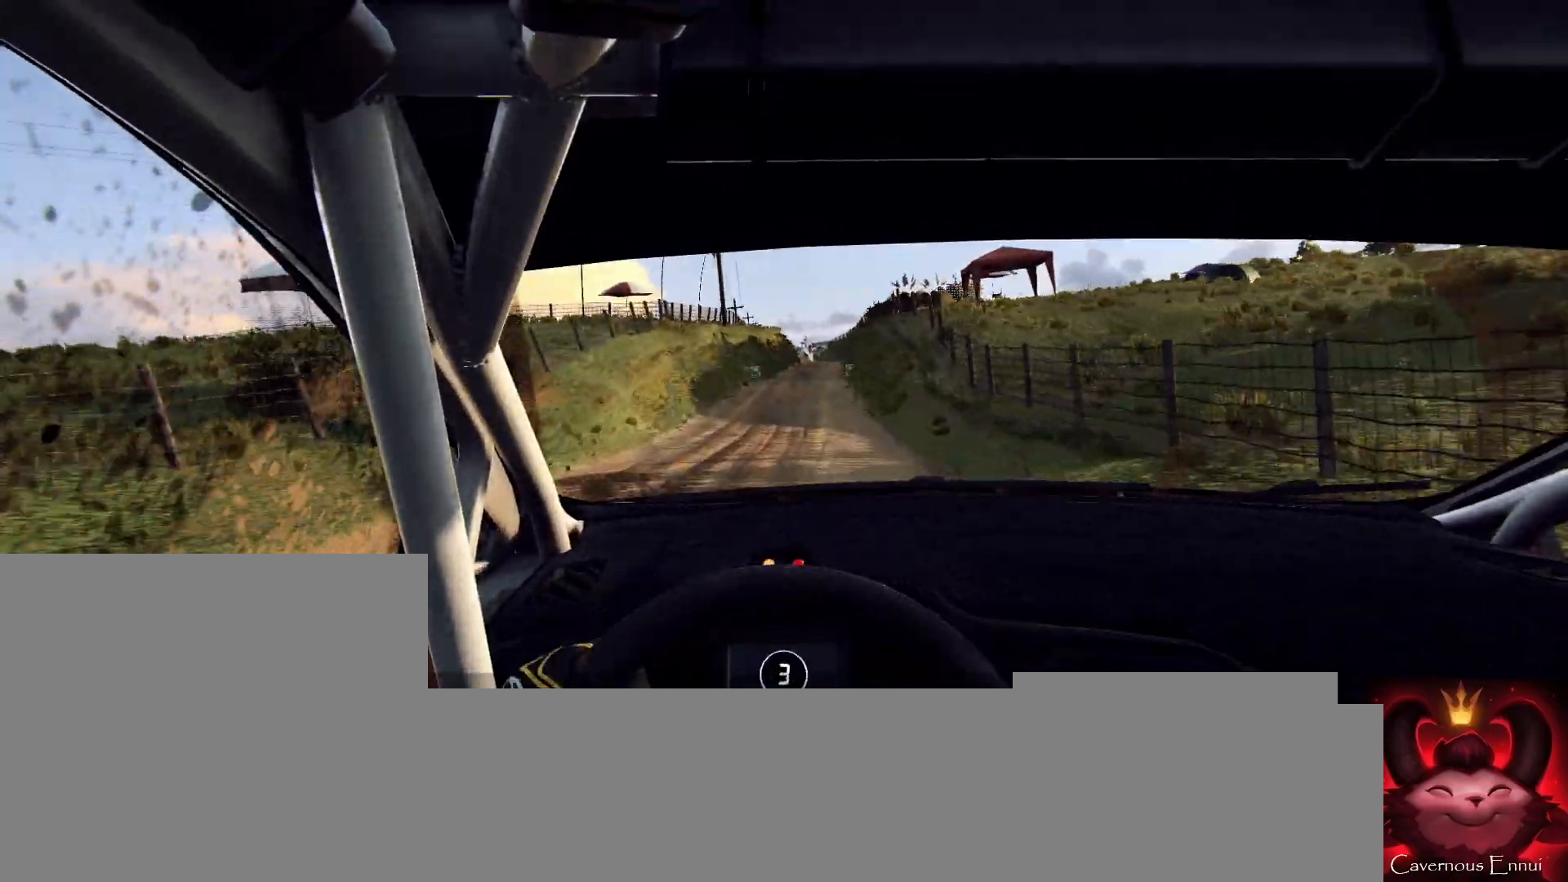
{"buttons": [], "left_stick": "right", "right_stick": "up-right", "events": [[67, "left_stick", "down-left"], [100, "R1", "up"], [267, "left_stick", "center"], [467, "left_stick", "right"]]}
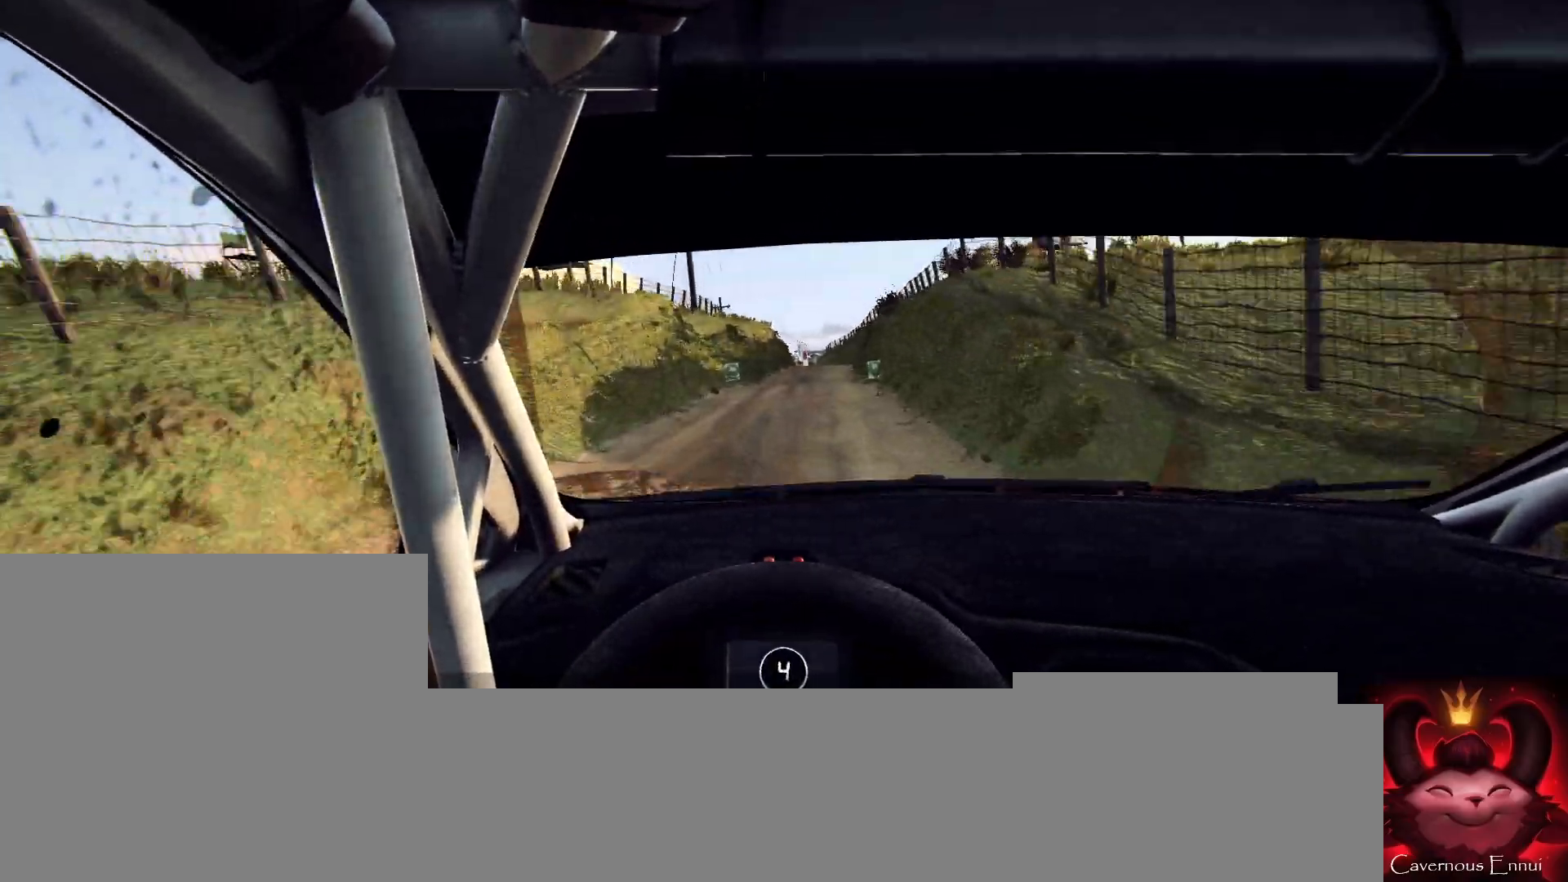
{"buttons": [], "left_stick": "left", "right_stick": "up-right", "events": [[200, "left_stick", "center"], [467, "left_stick", "left"]]}
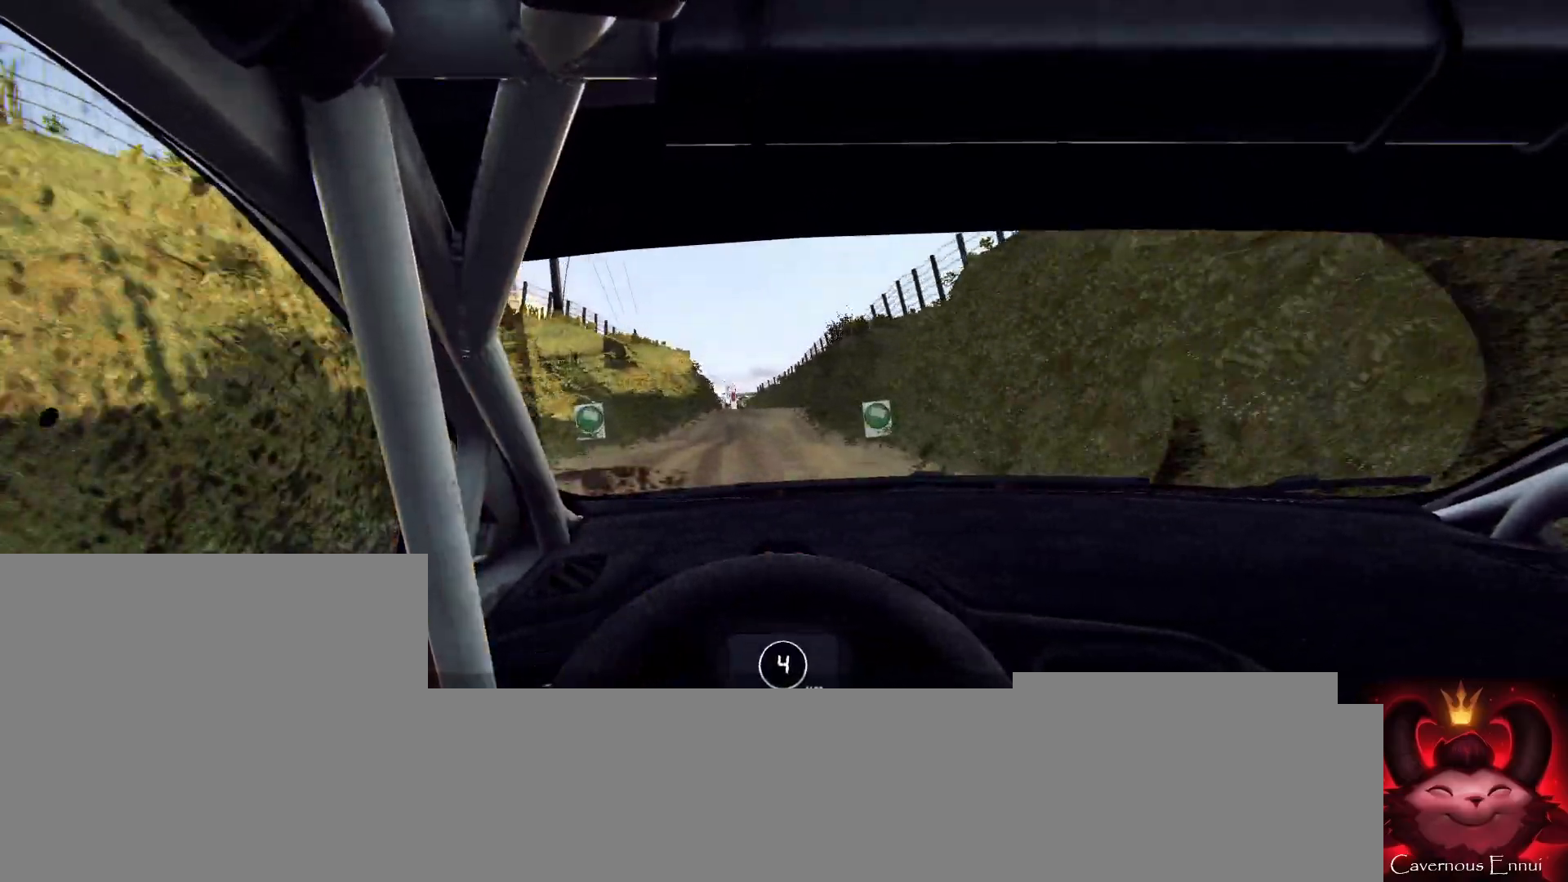
{"buttons": [], "left_stick": "center", "right_stick": "up-right", "events": [[233, "left_stick", "center"]]}
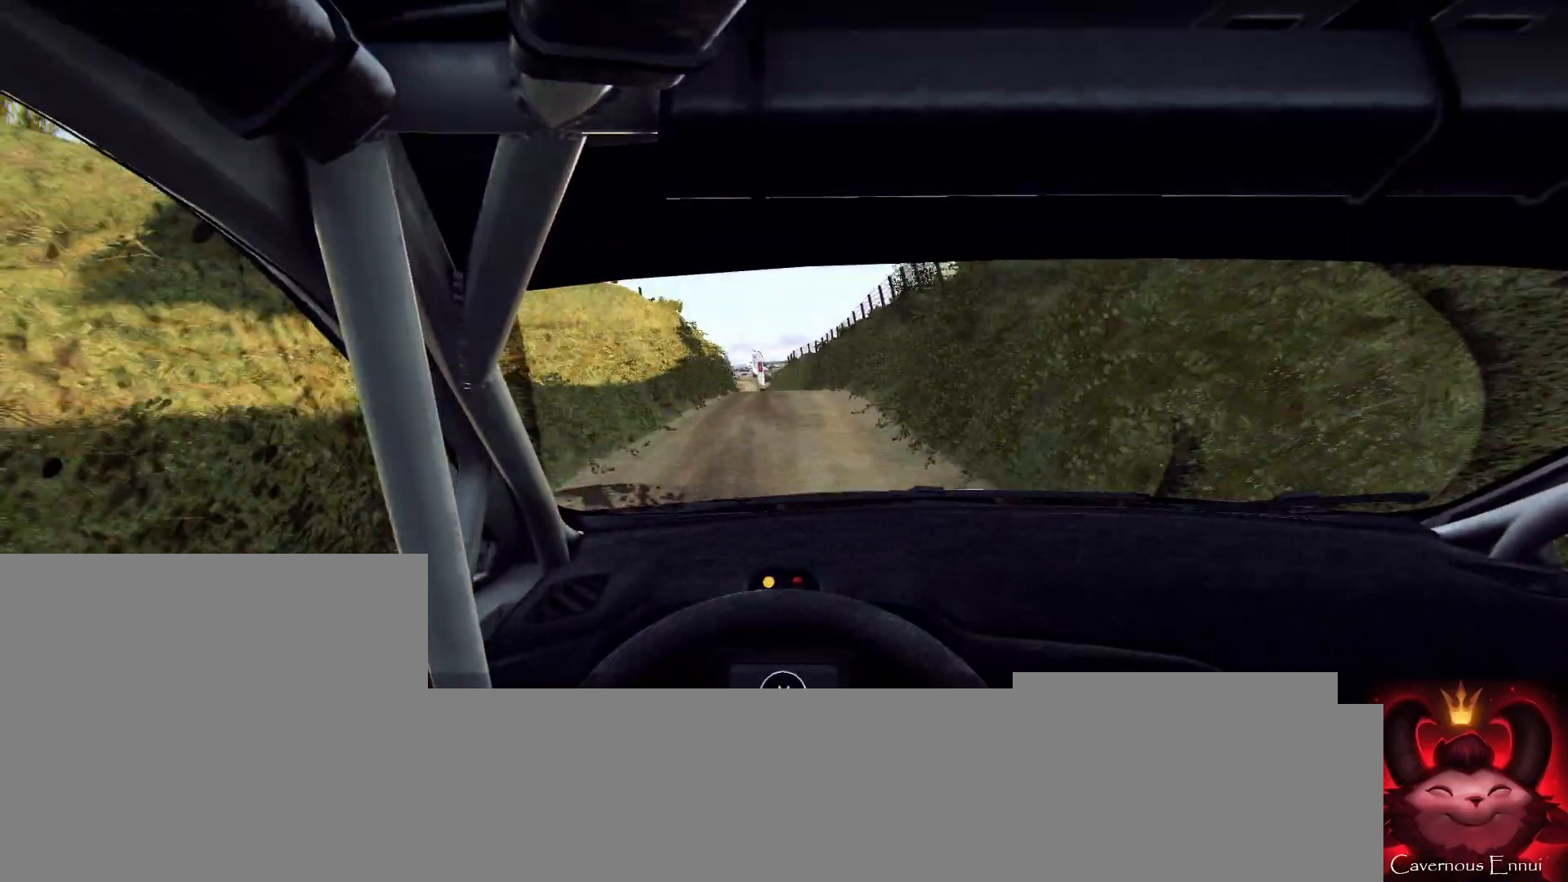
{"buttons": [], "left_stick": "center", "right_stick": "up-right", "events": [[167, "left_stick", "left"], [400, "left_stick", "center"]]}
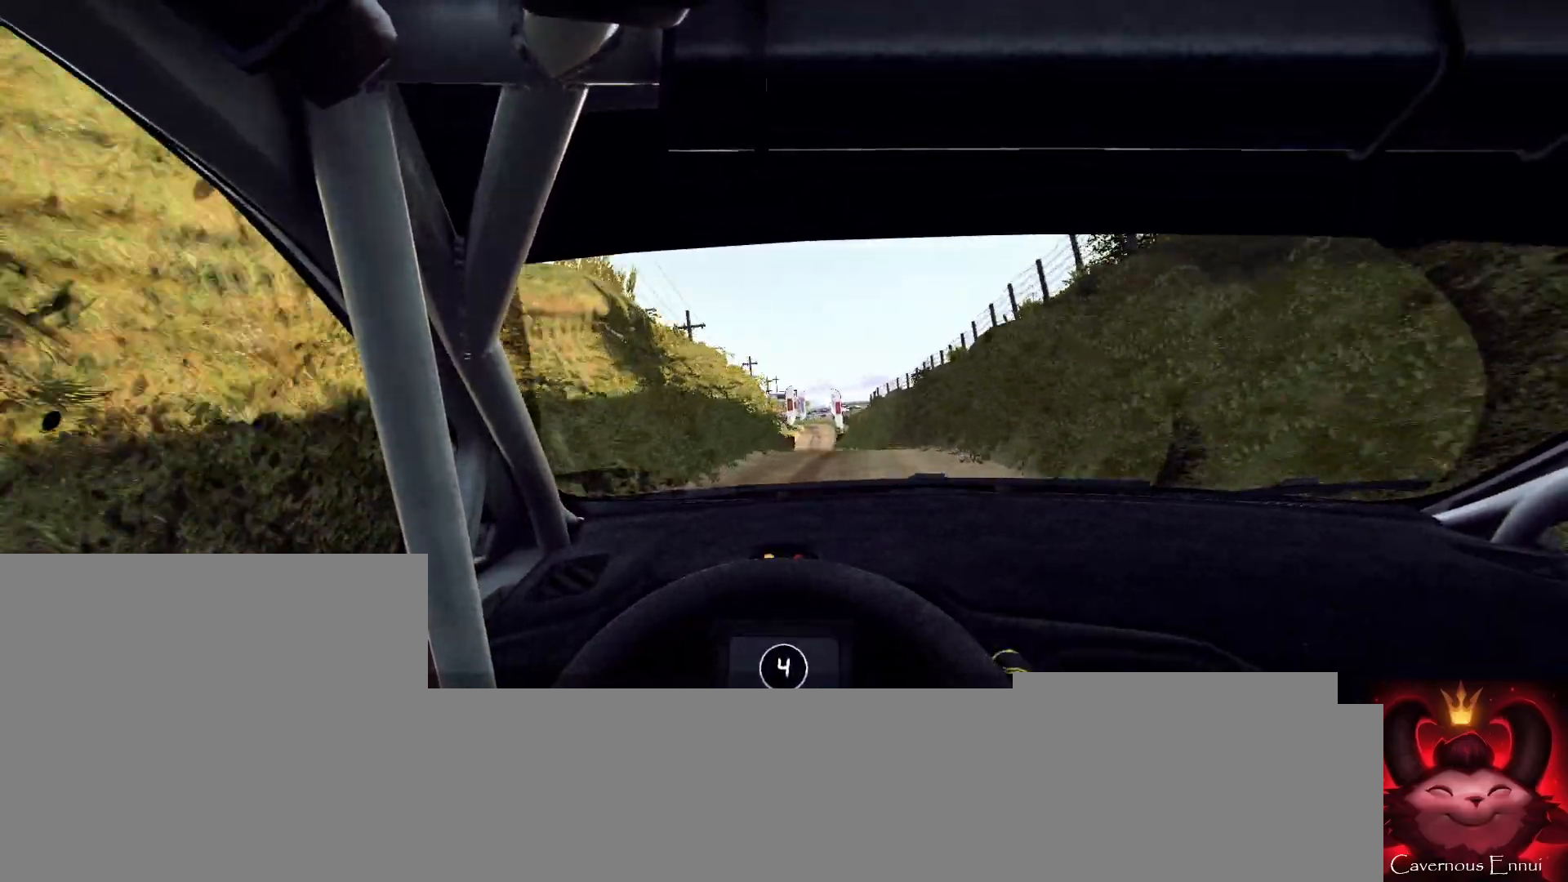
{"buttons": [], "left_stick": "right", "right_stick": "up-right", "events": [[500, "left_stick", "right"]]}
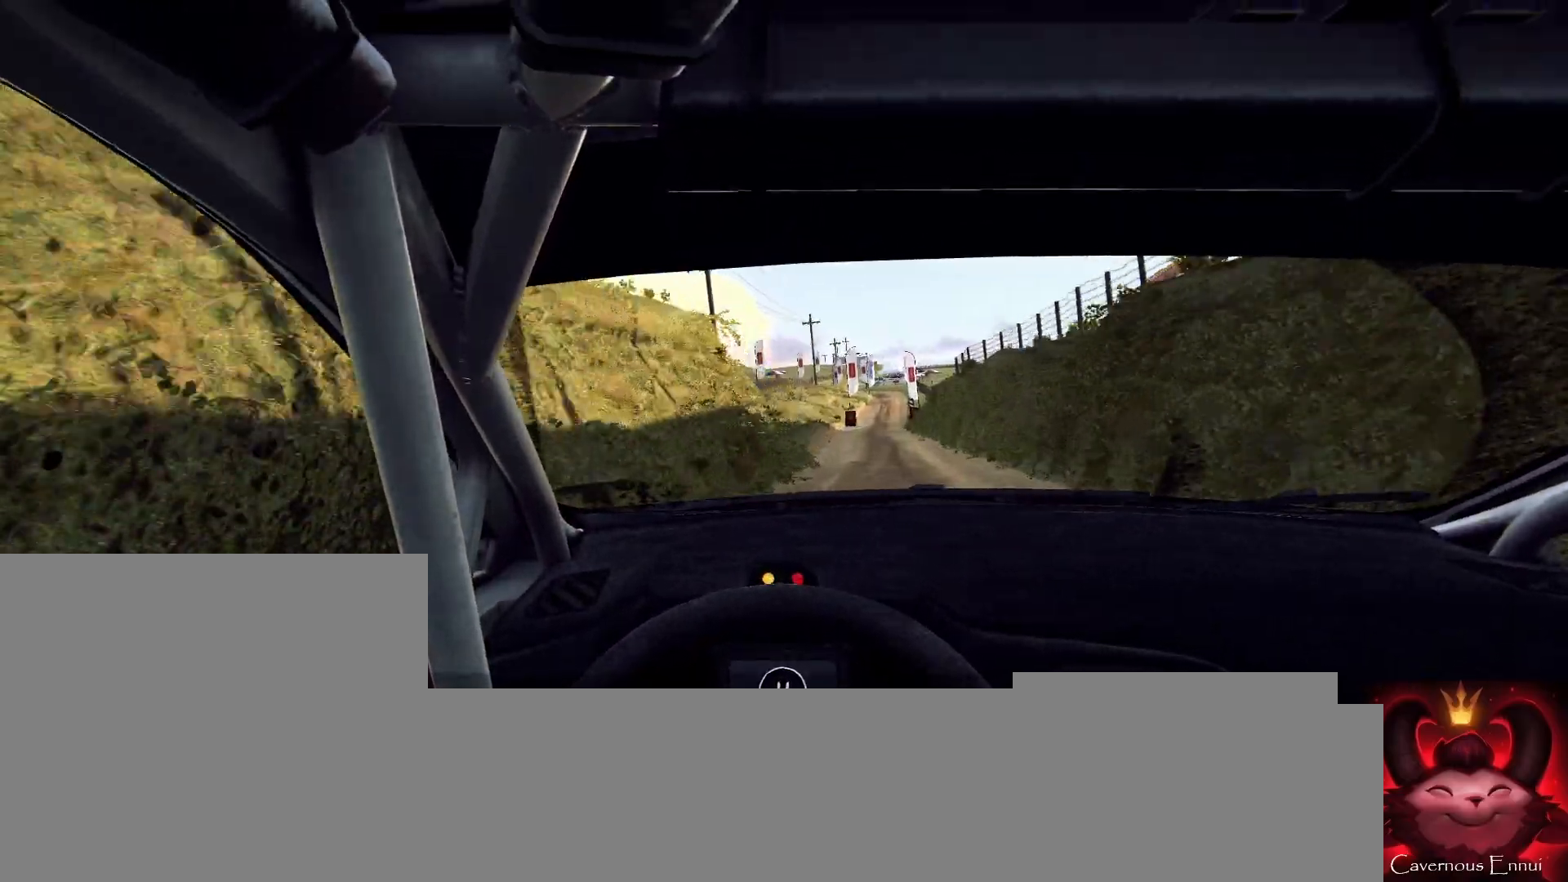
{"buttons": [], "left_stick": "center", "right_stick": "up-right", "events": [[133, "R1", "down"], [133, "R2", "down"], [233, "R1", "up"], [233, "R2", "up"], [233, "left_stick", "center"]]}